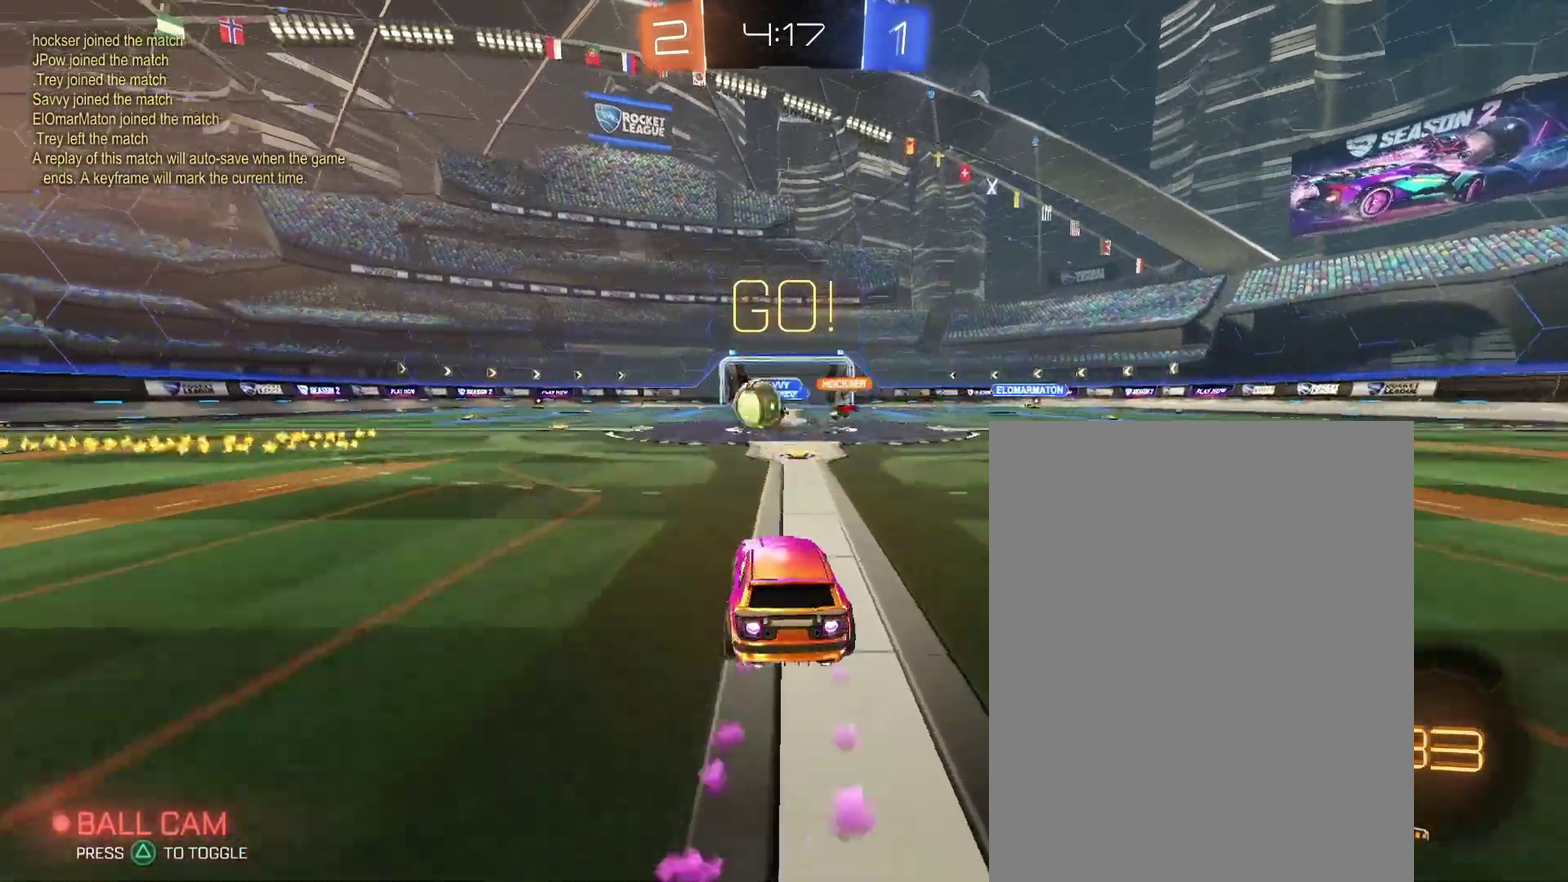
Gameplay with a controller (PlayStation layout); each line is a JSON object with the inputs held at the frame after it. "events" lists button and stick changes between this image and that frame as [ms after this image, input, new state], when the widget could be followed in between. Not read: L3 R2 R3.
{"buttons": [], "left_stick": "center", "right_stick": "center", "events": [[500, "left_stick", "center"]]}
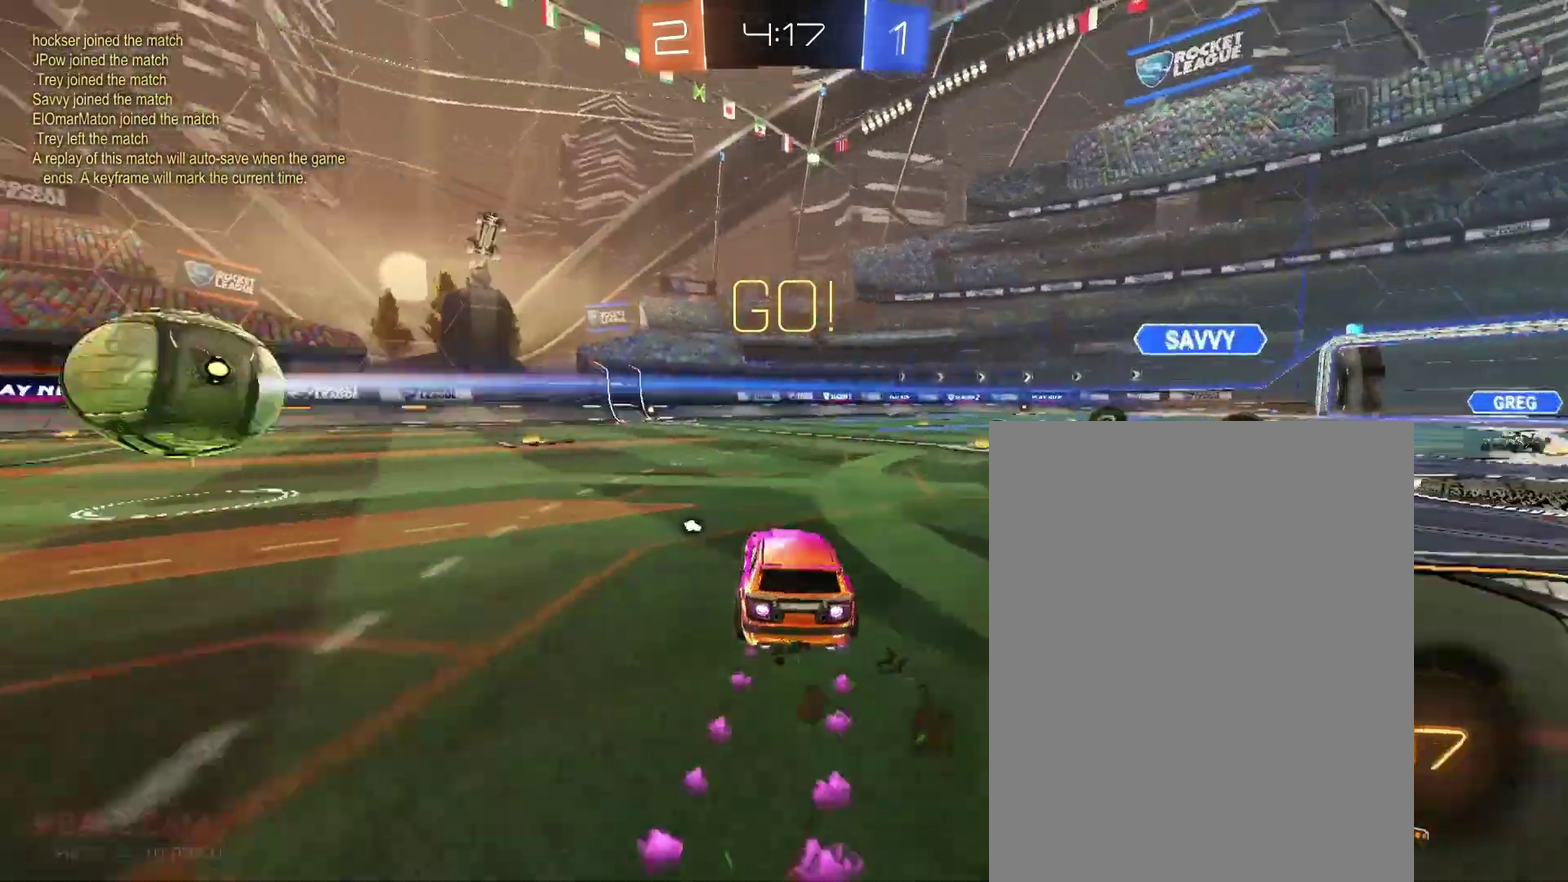
{"buttons": [], "left_stick": "center", "right_stick": "center", "events": []}
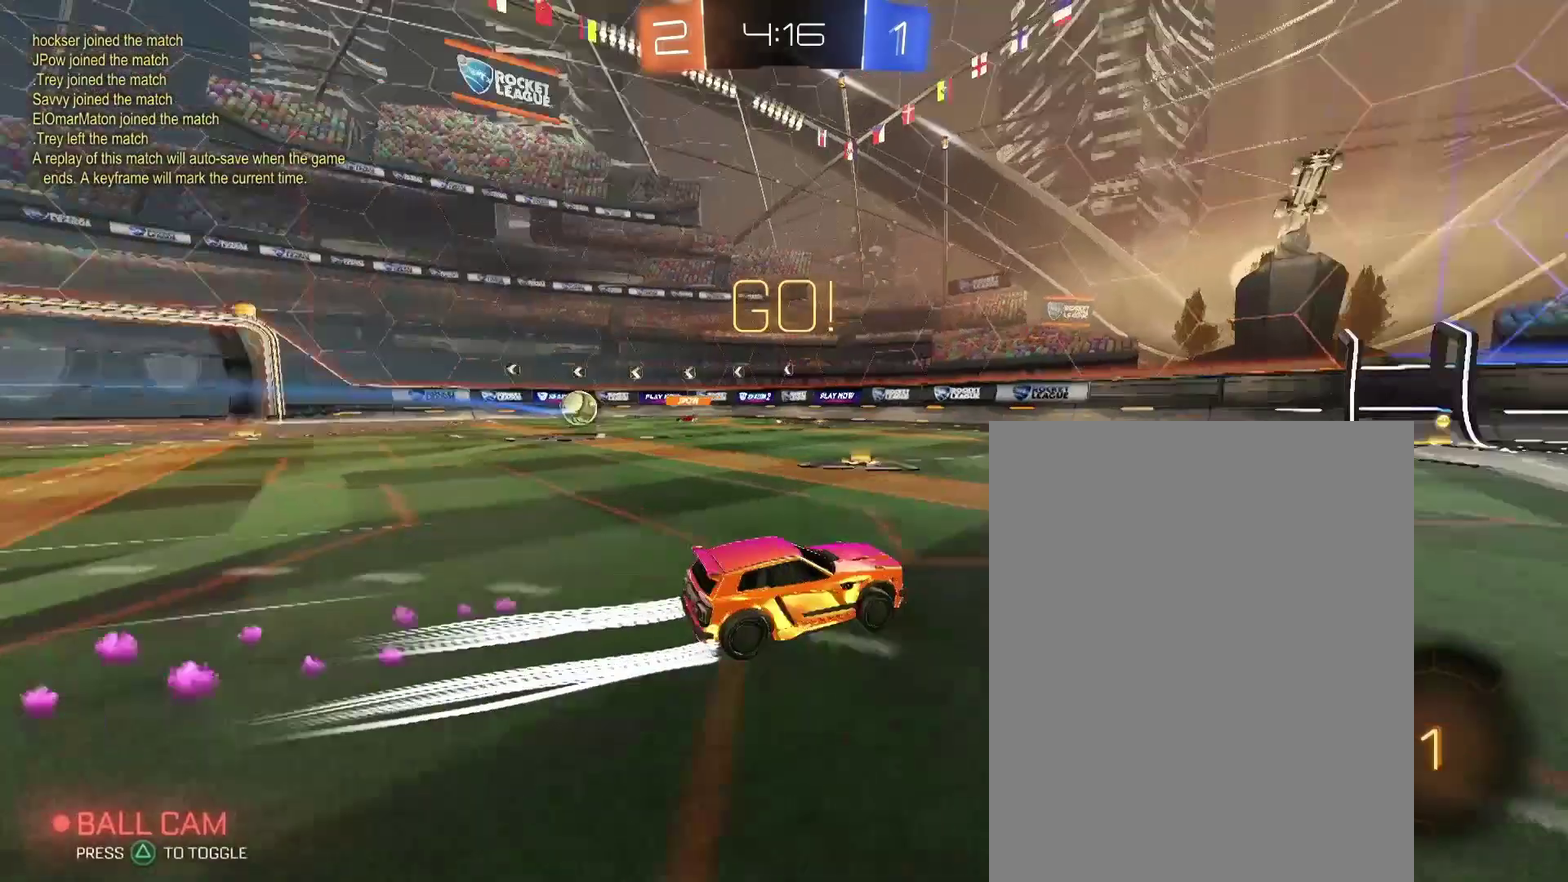
{"buttons": [], "left_stick": "center", "right_stick": "center", "events": []}
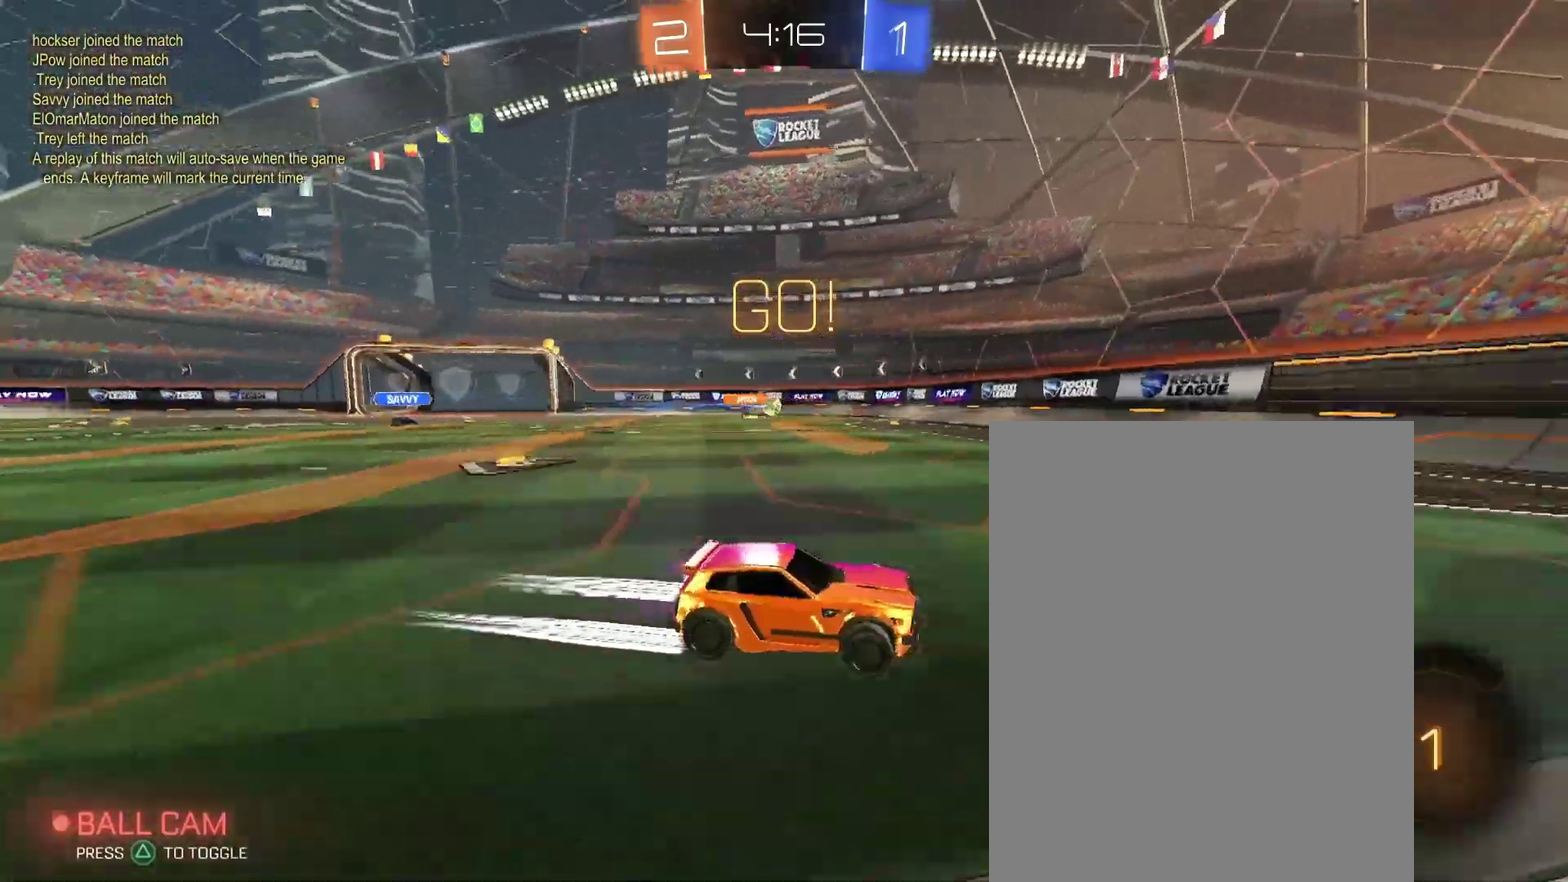
{"buttons": [], "left_stick": "left", "right_stick": "center", "events": [[100, "left_stick", "left"]]}
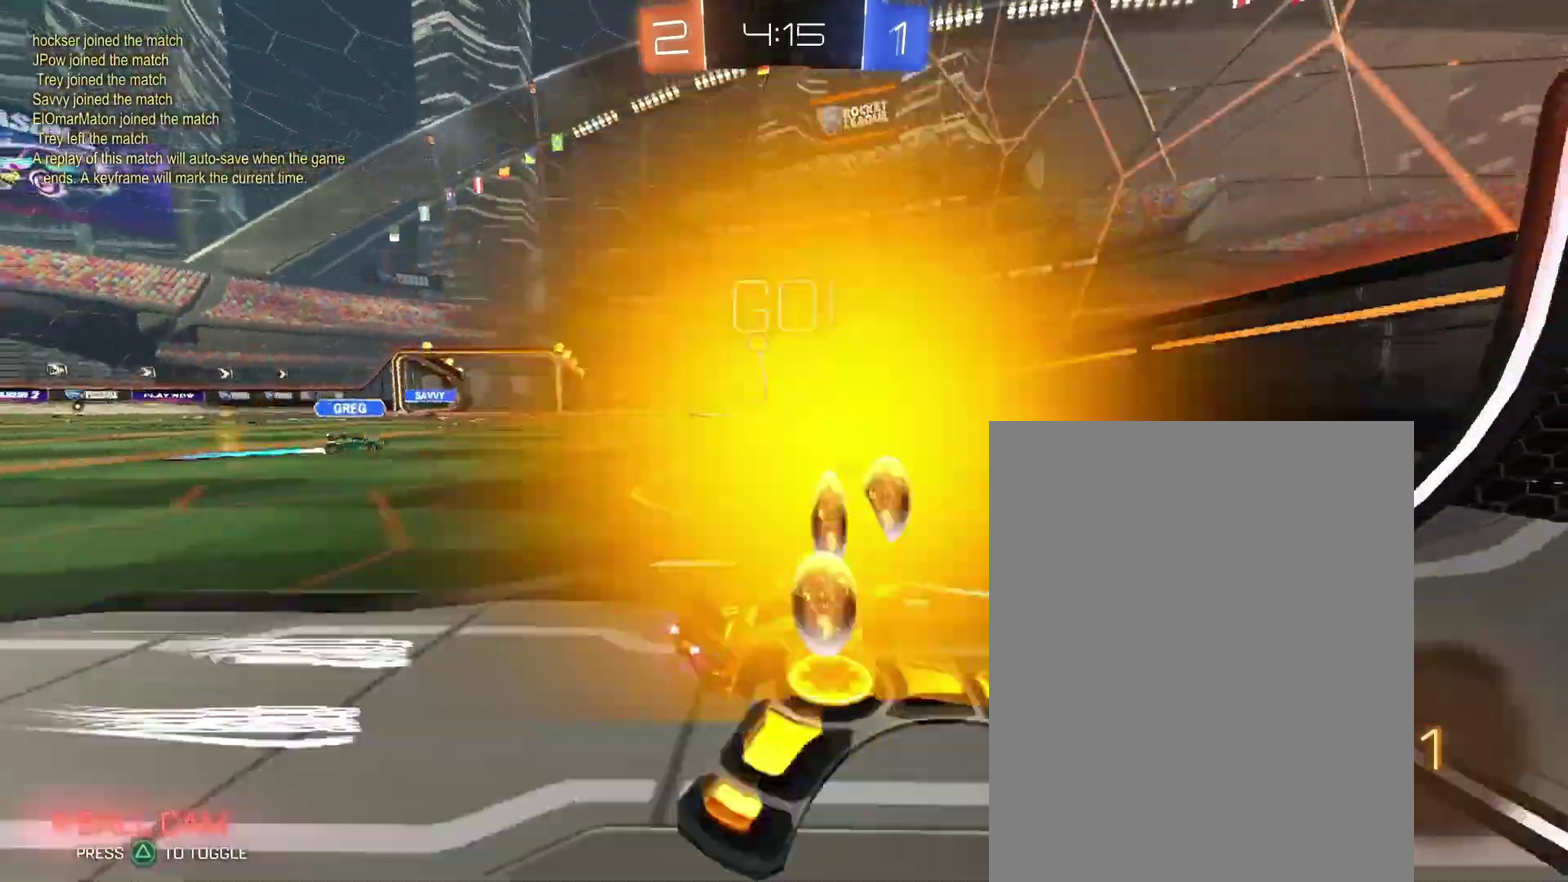
{"buttons": [], "left_stick": "right", "right_stick": "center", "events": [[333, "left_stick", "center"], [500, "left_stick", "right"]]}
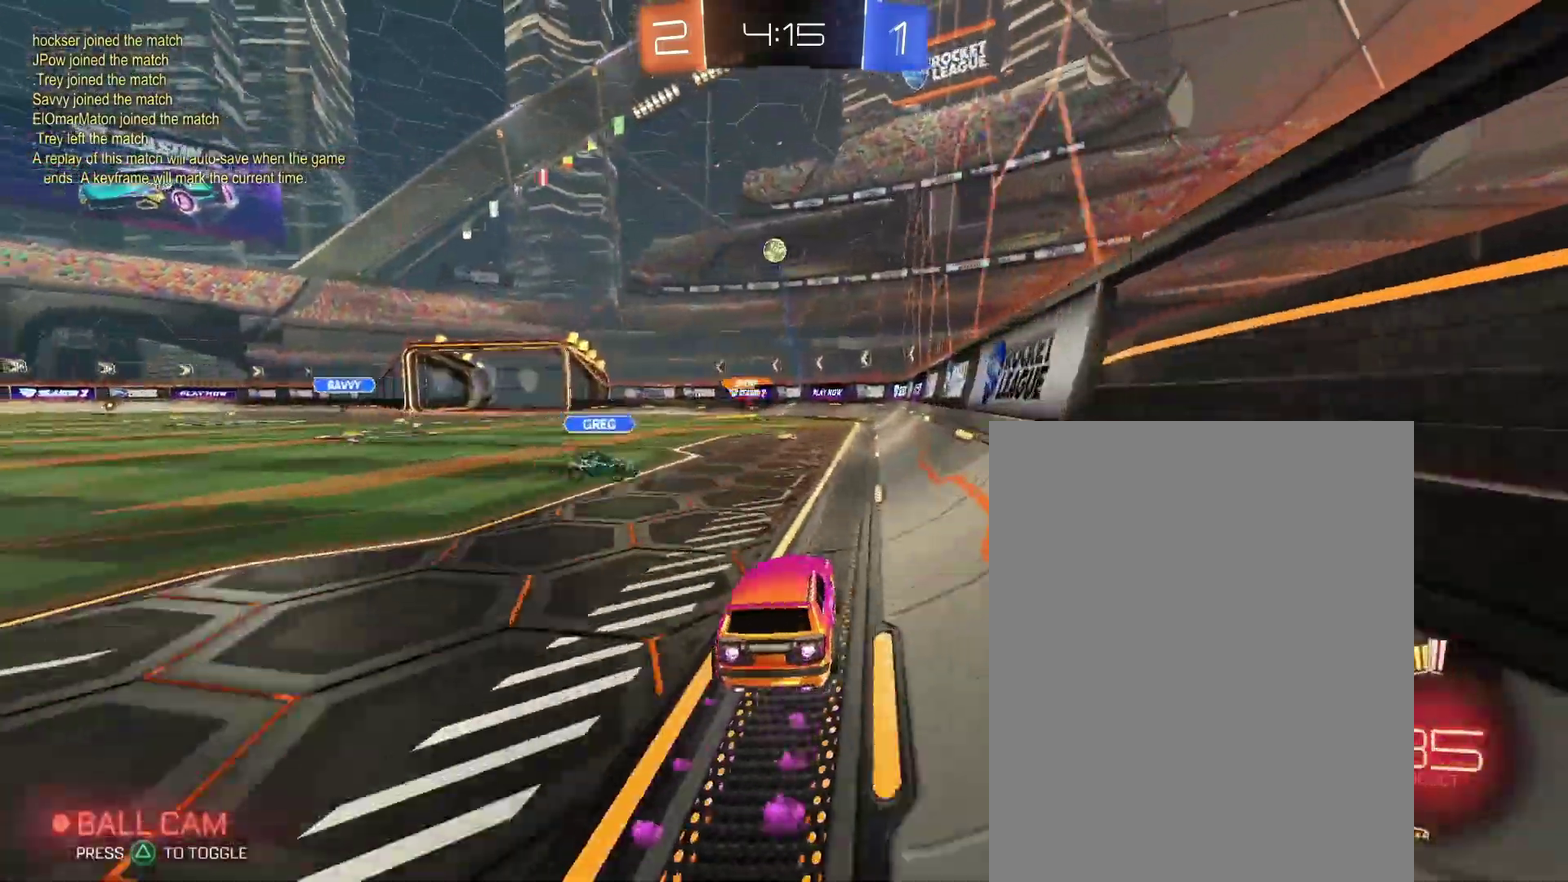
{"buttons": [], "left_stick": "center", "right_stick": "center", "events": [[167, "left_stick", "left"], [233, "left_stick", "center"]]}
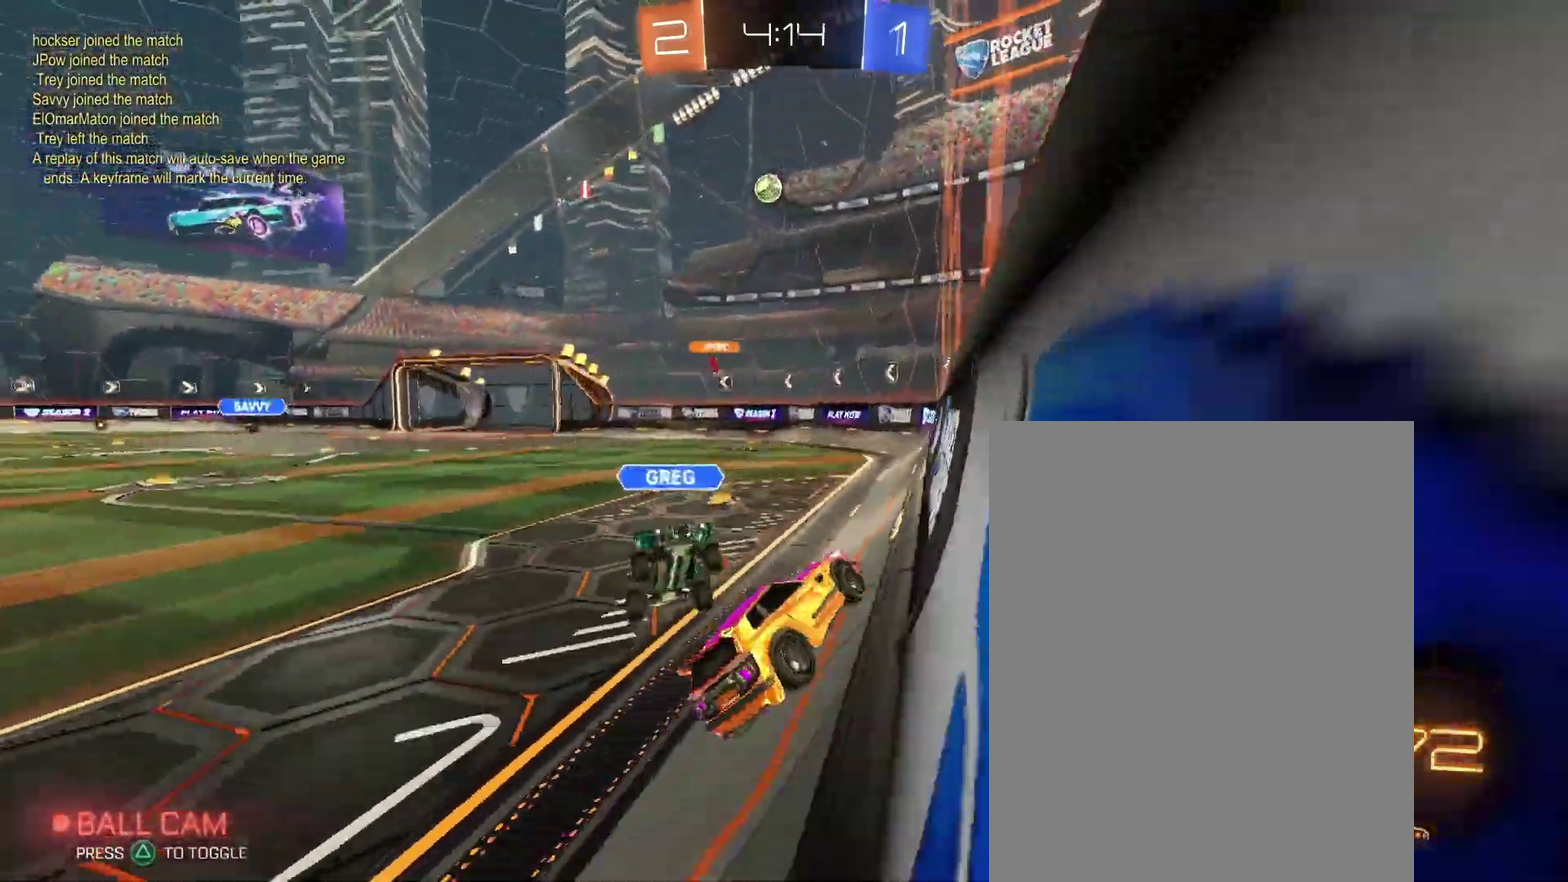
{"buttons": [], "left_stick": "center", "right_stick": "center", "events": []}
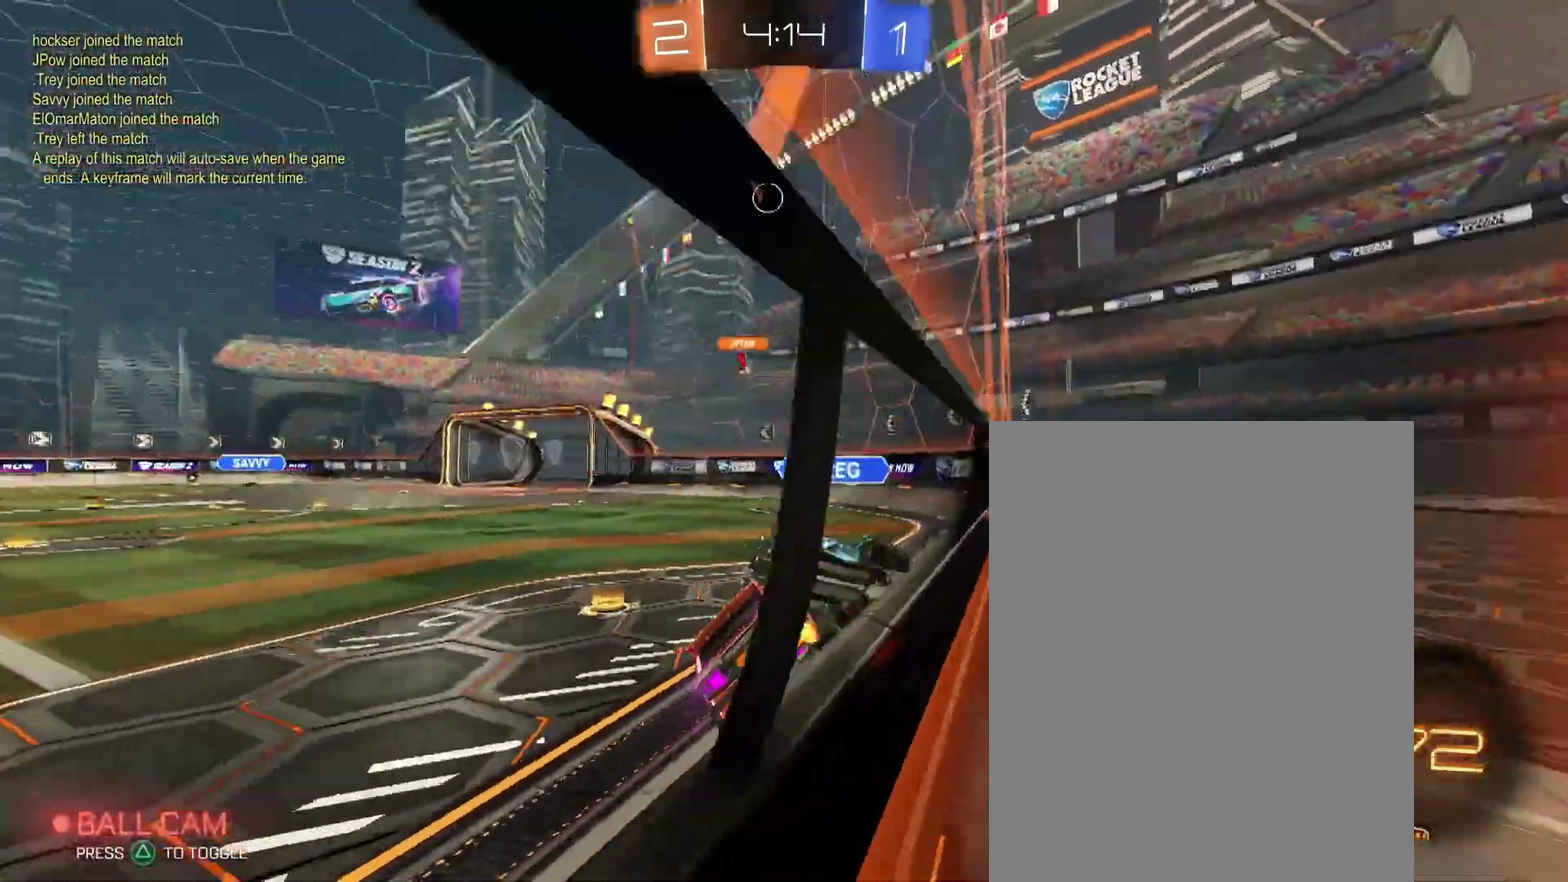
{"buttons": [], "left_stick": "right", "right_stick": "center", "events": [[67, "left_stick", "right"], [333, "left_stick", "center"], [433, "left_stick", "right"]]}
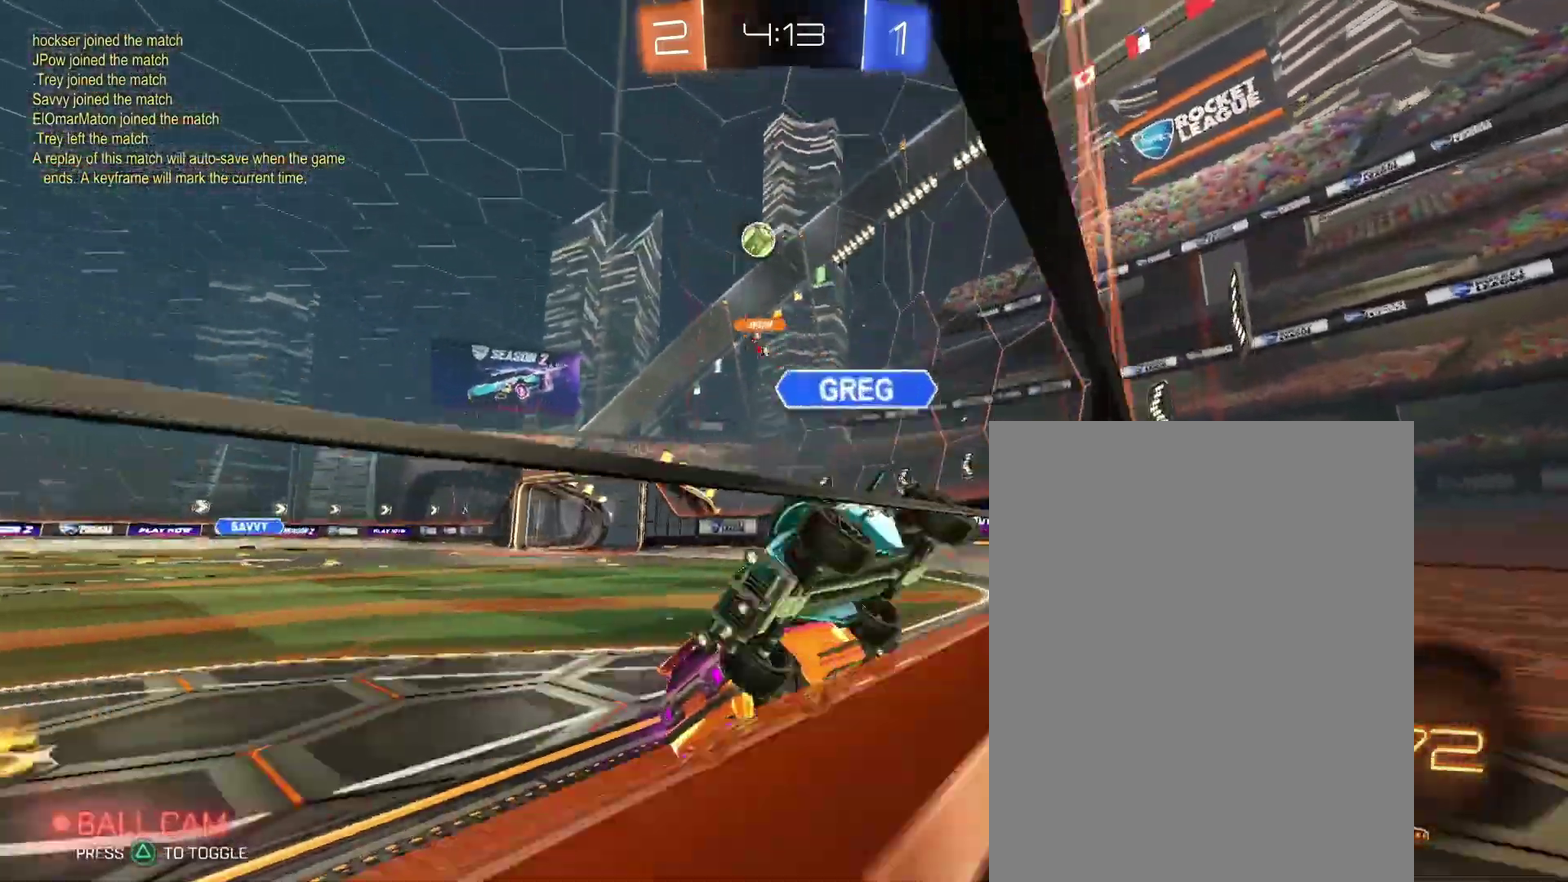
{"buttons": [], "left_stick": "center", "right_stick": "center", "events": [[67, "left_stick", "center"], [133, "left_stick", "right"], [267, "left_stick", "center"], [333, "left_stick", "left"], [500, "left_stick", "center"]]}
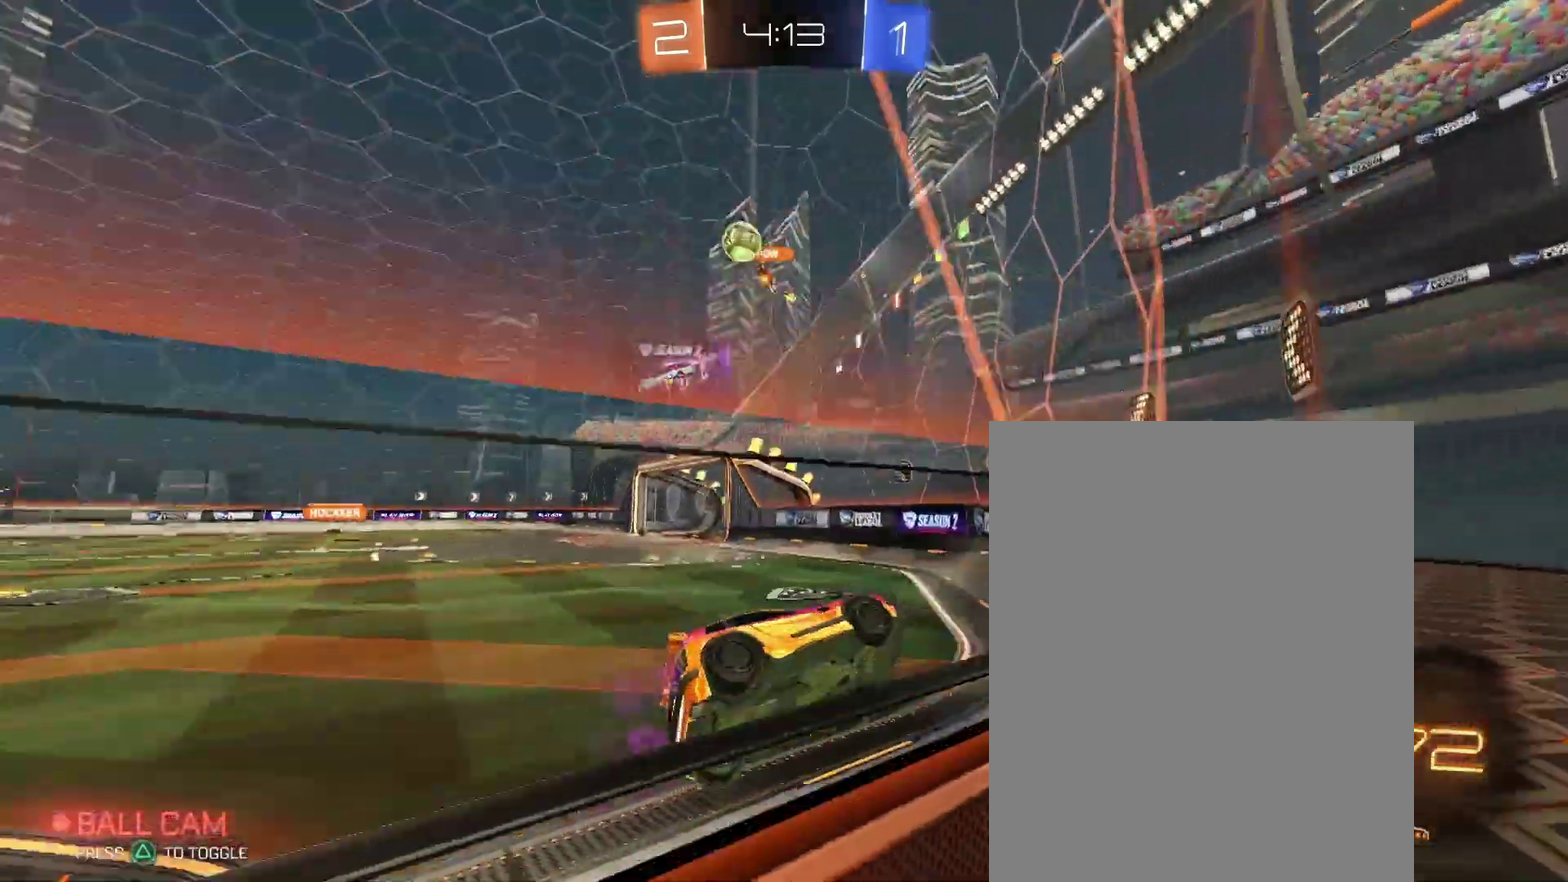
{"buttons": [], "left_stick": "left", "right_stick": "center", "events": [[100, "left_stick", "left"], [267, "left_stick", "center"], [433, "left_stick", "left"]]}
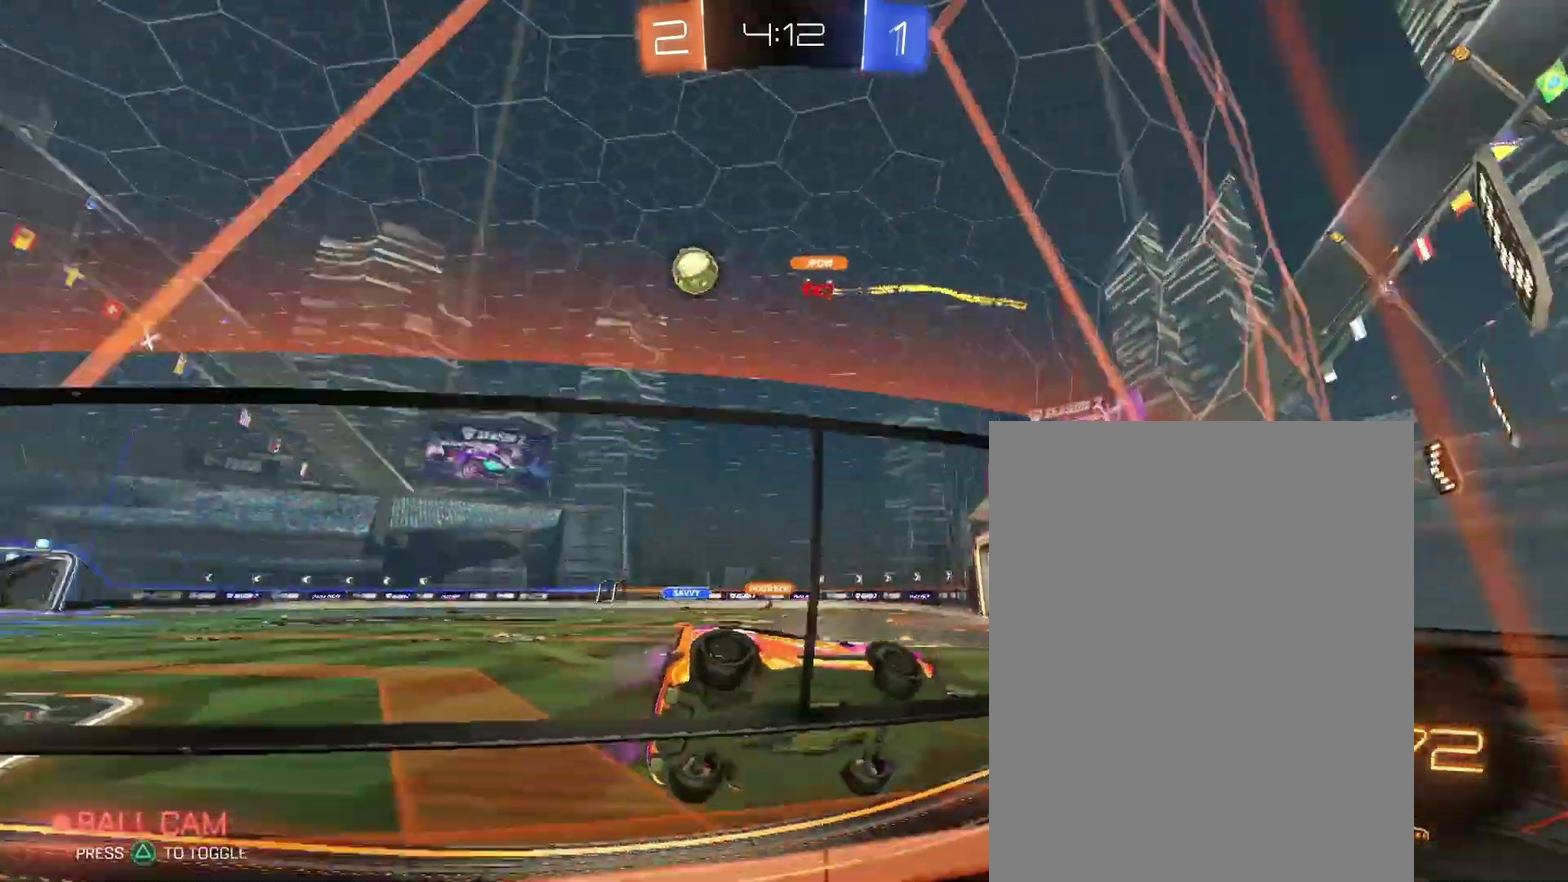
{"buttons": [], "left_stick": "center", "right_stick": "center", "events": [[500, "left_stick", "center"]]}
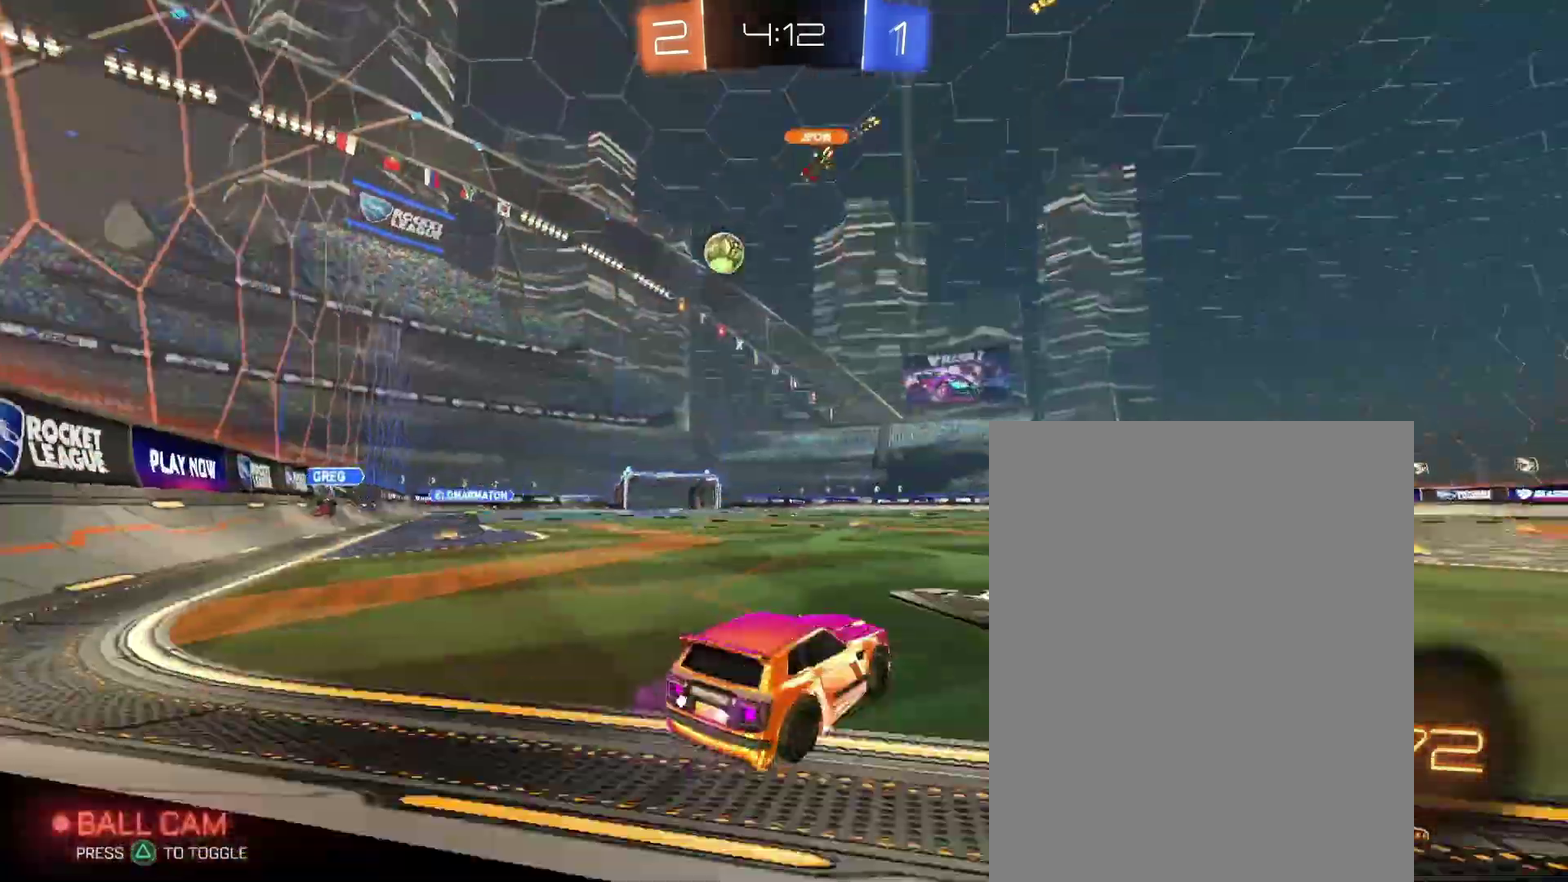
{"buttons": [], "left_stick": "center", "right_stick": "center", "events": []}
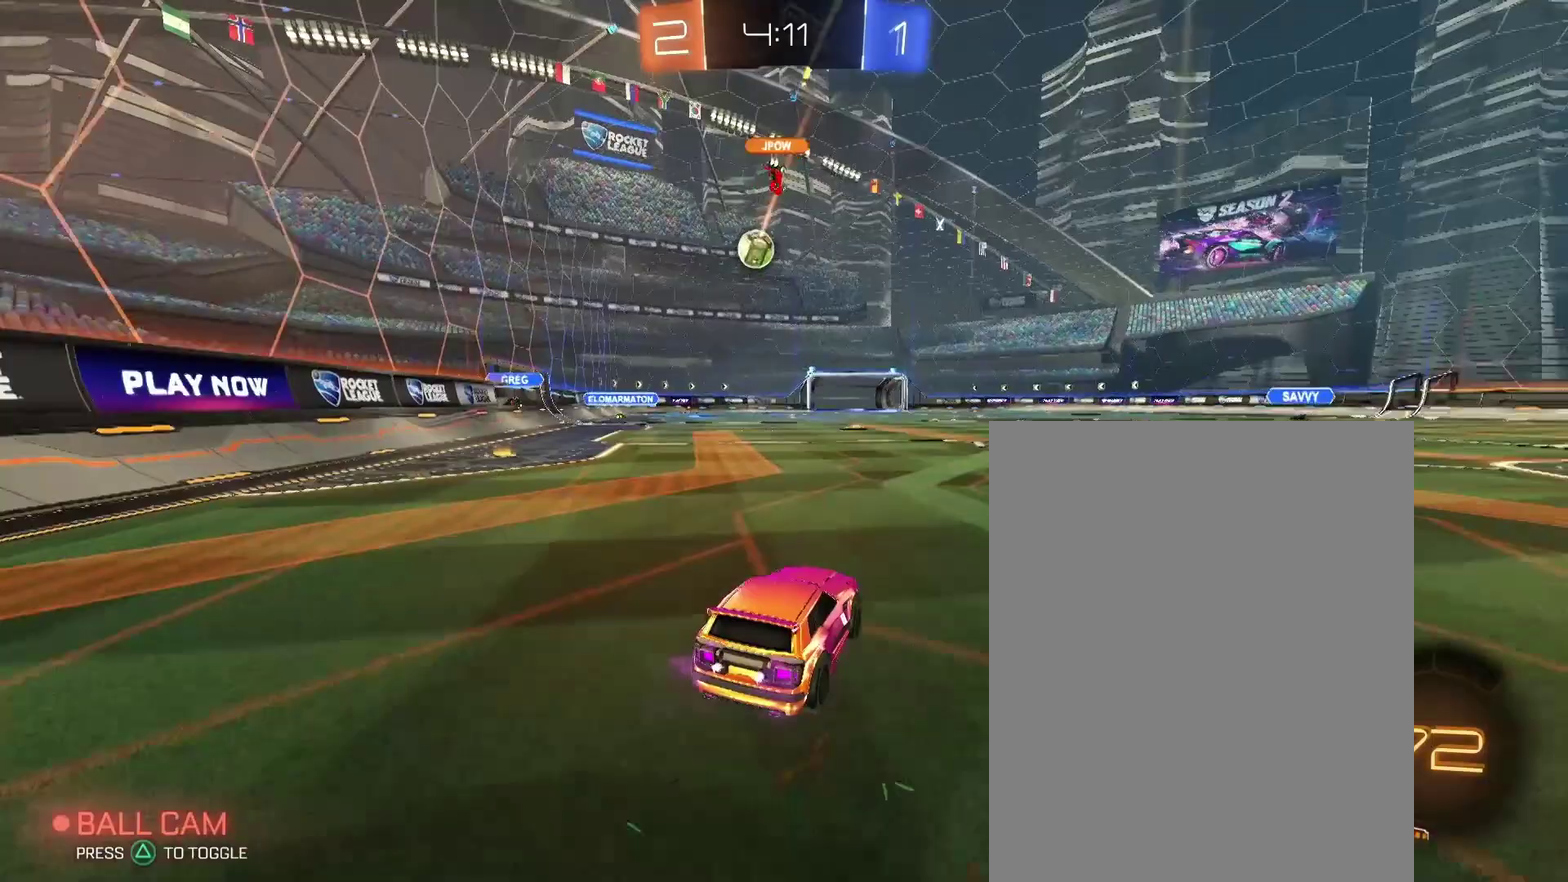
{"buttons": [], "left_stick": "center", "right_stick": "center", "events": []}
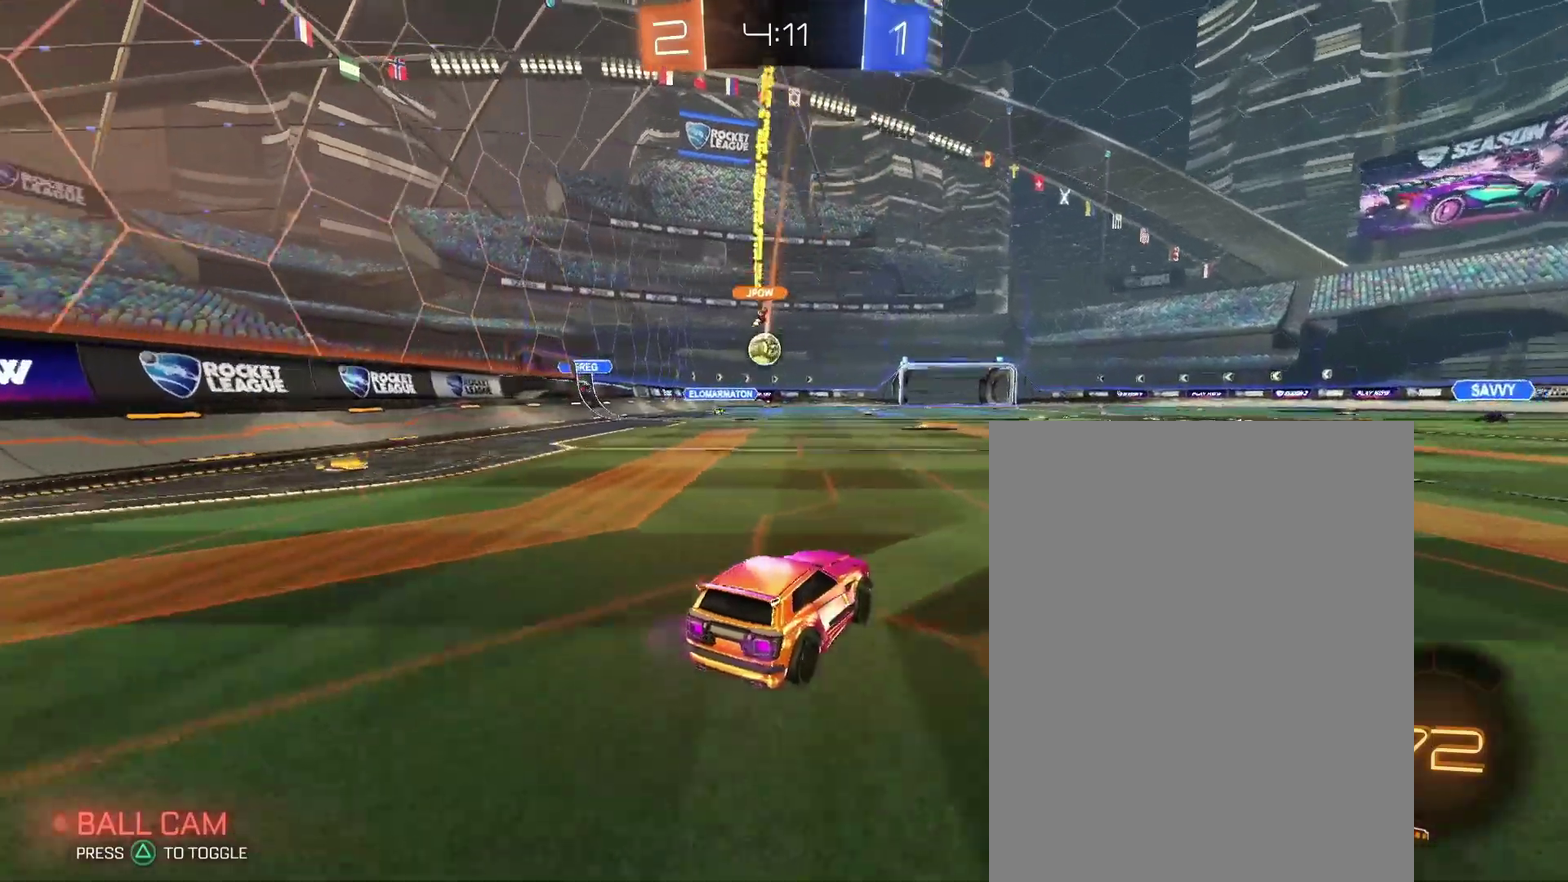
{"buttons": [], "left_stick": "center", "right_stick": "center", "events": []}
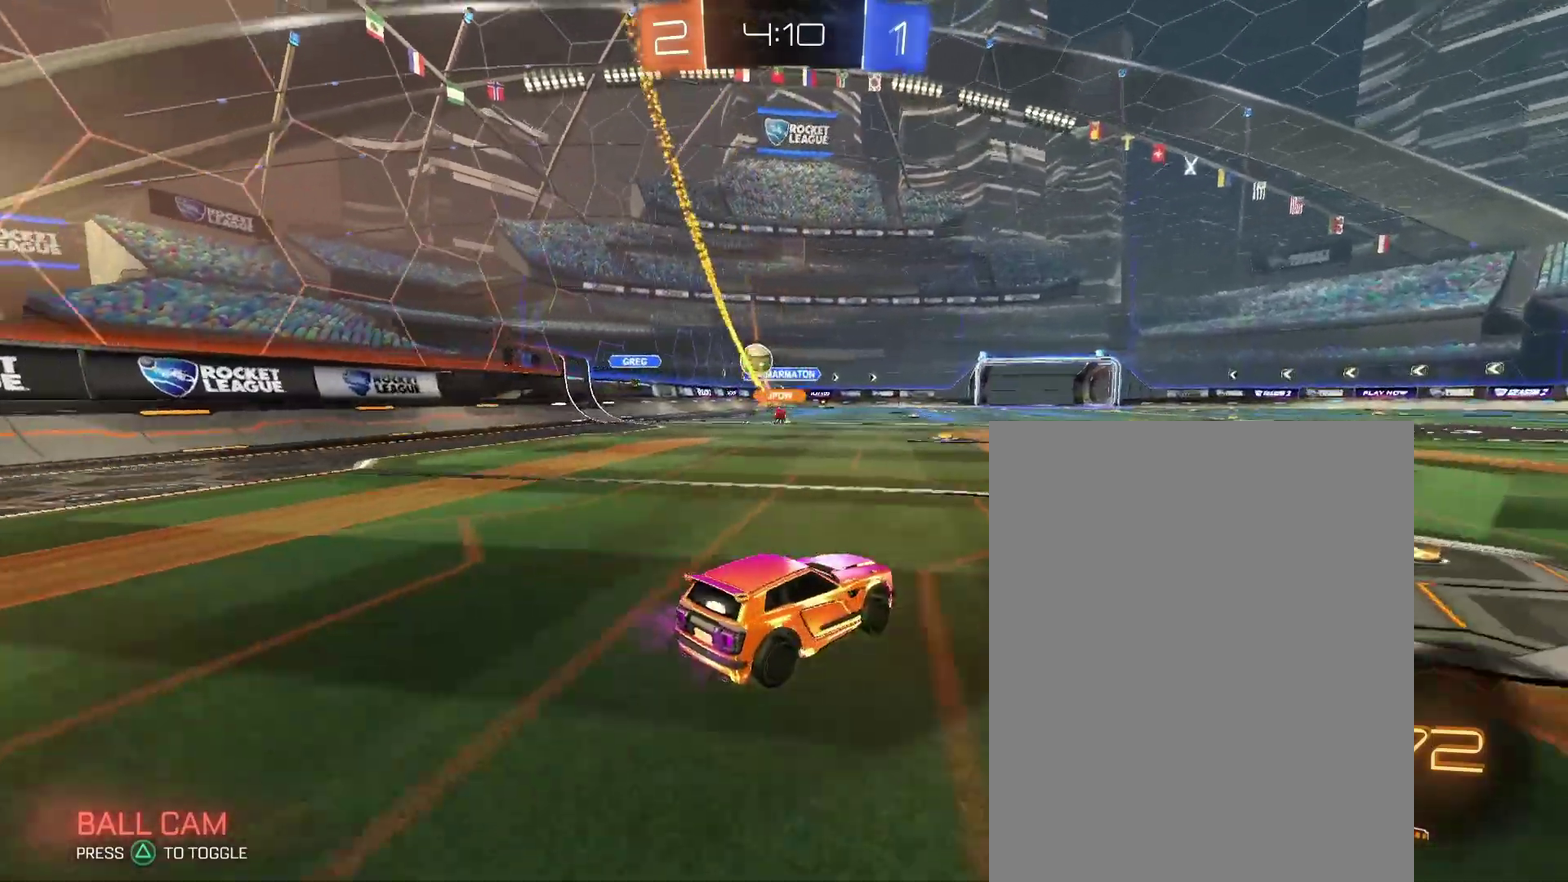
{"buttons": [], "left_stick": "left", "right_stick": "center", "events": [[67, "left_stick", "left"], [233, "left_stick", "center"], [300, "left_stick", "right"], [433, "left_stick", "left"]]}
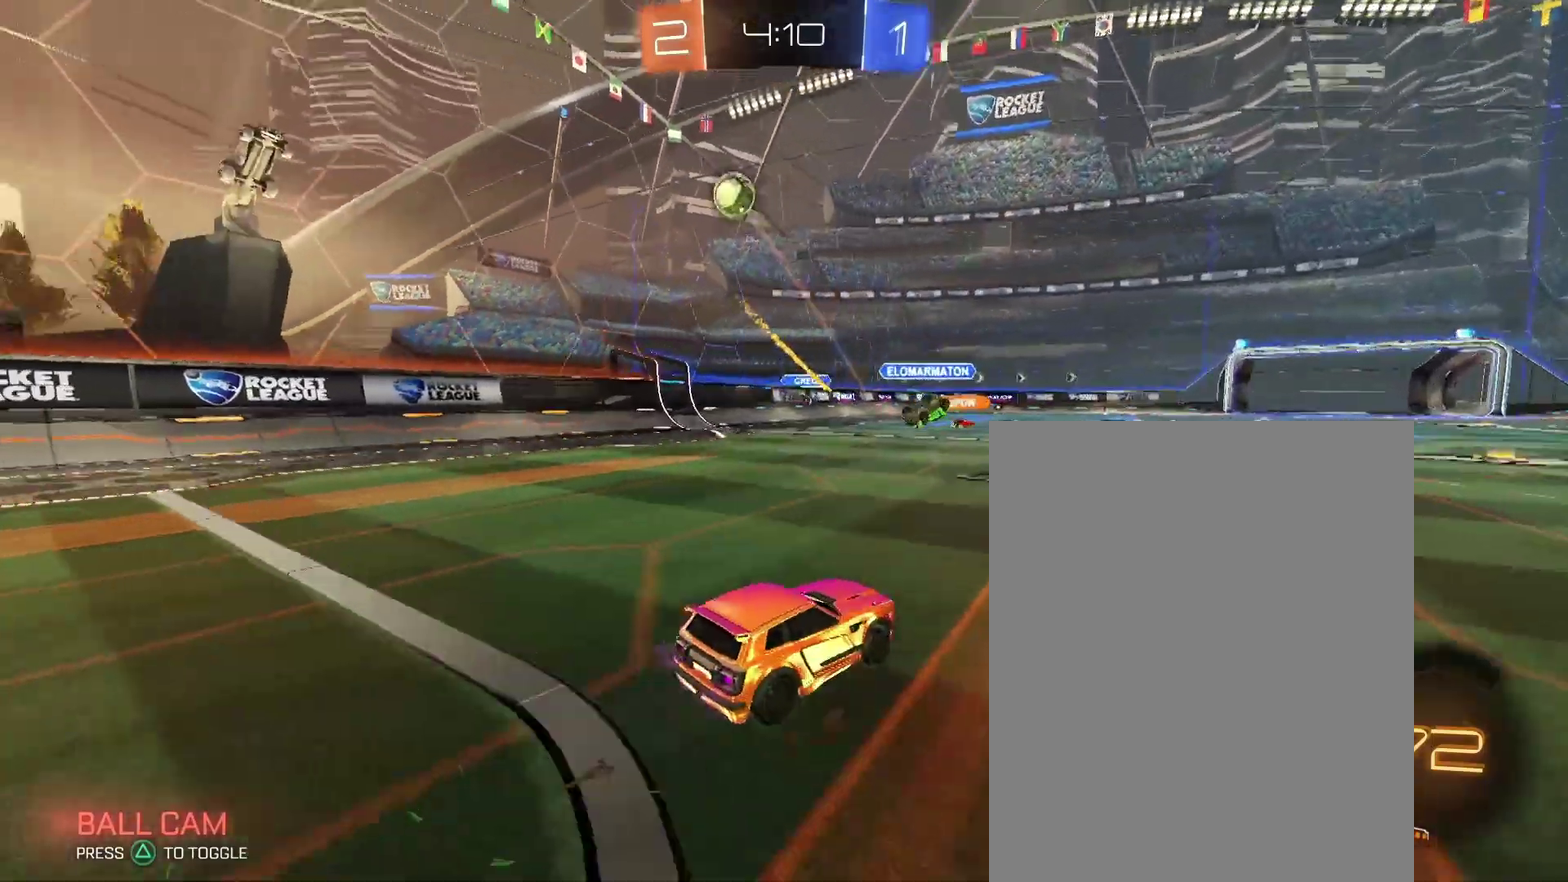
{"buttons": [], "left_stick": "right", "right_stick": "center", "events": [[100, "left_stick", "center"], [167, "left_stick", "right"]]}
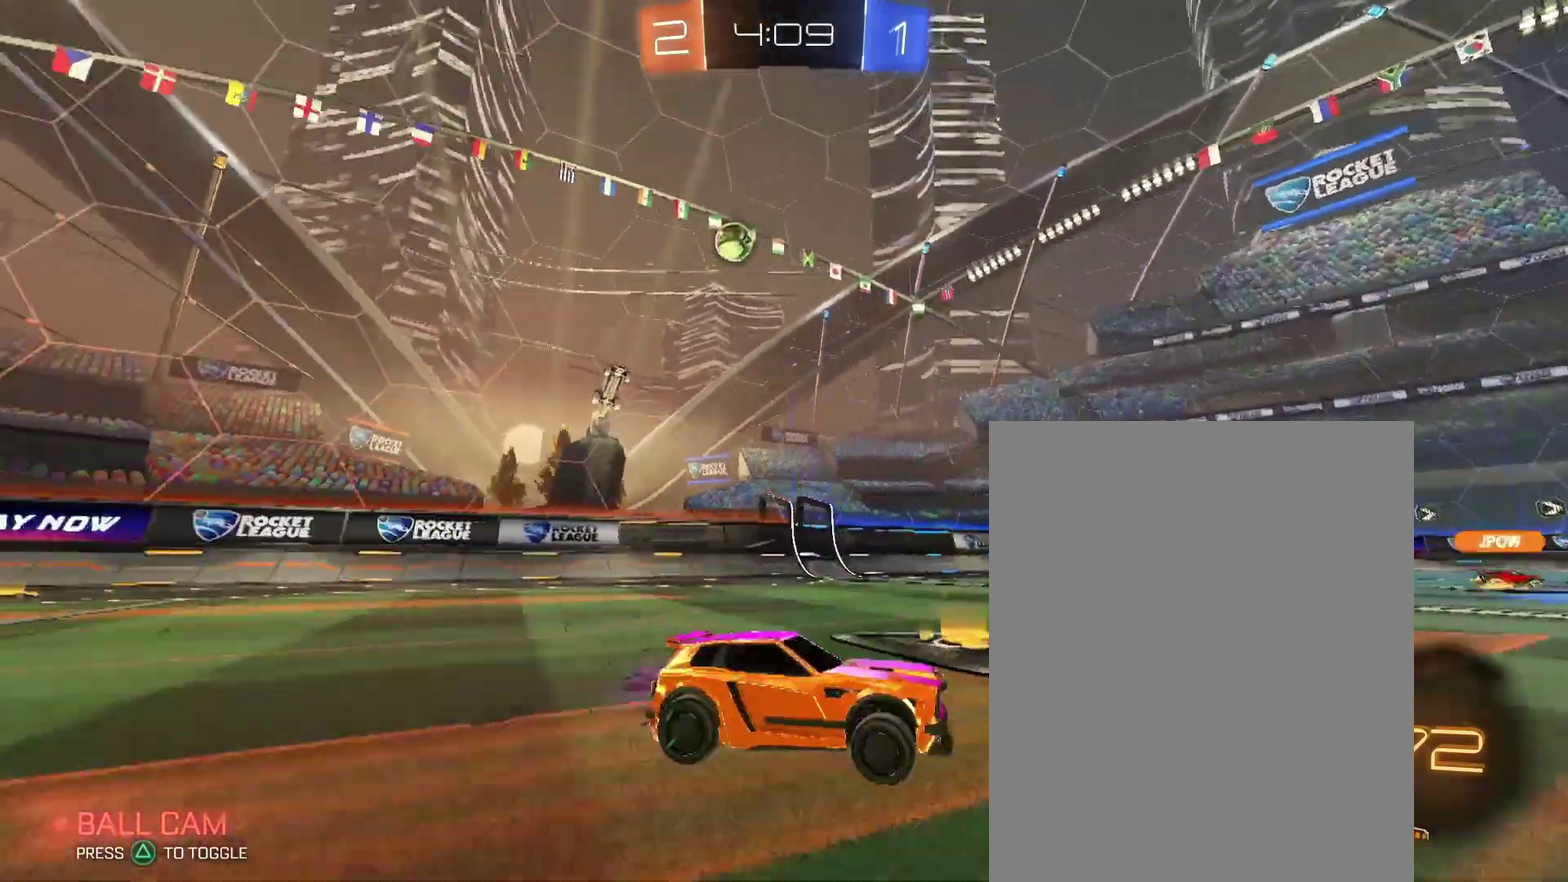
{"buttons": [], "left_stick": "up-right", "right_stick": "center", "events": [[200, "left_stick", "up-right"]]}
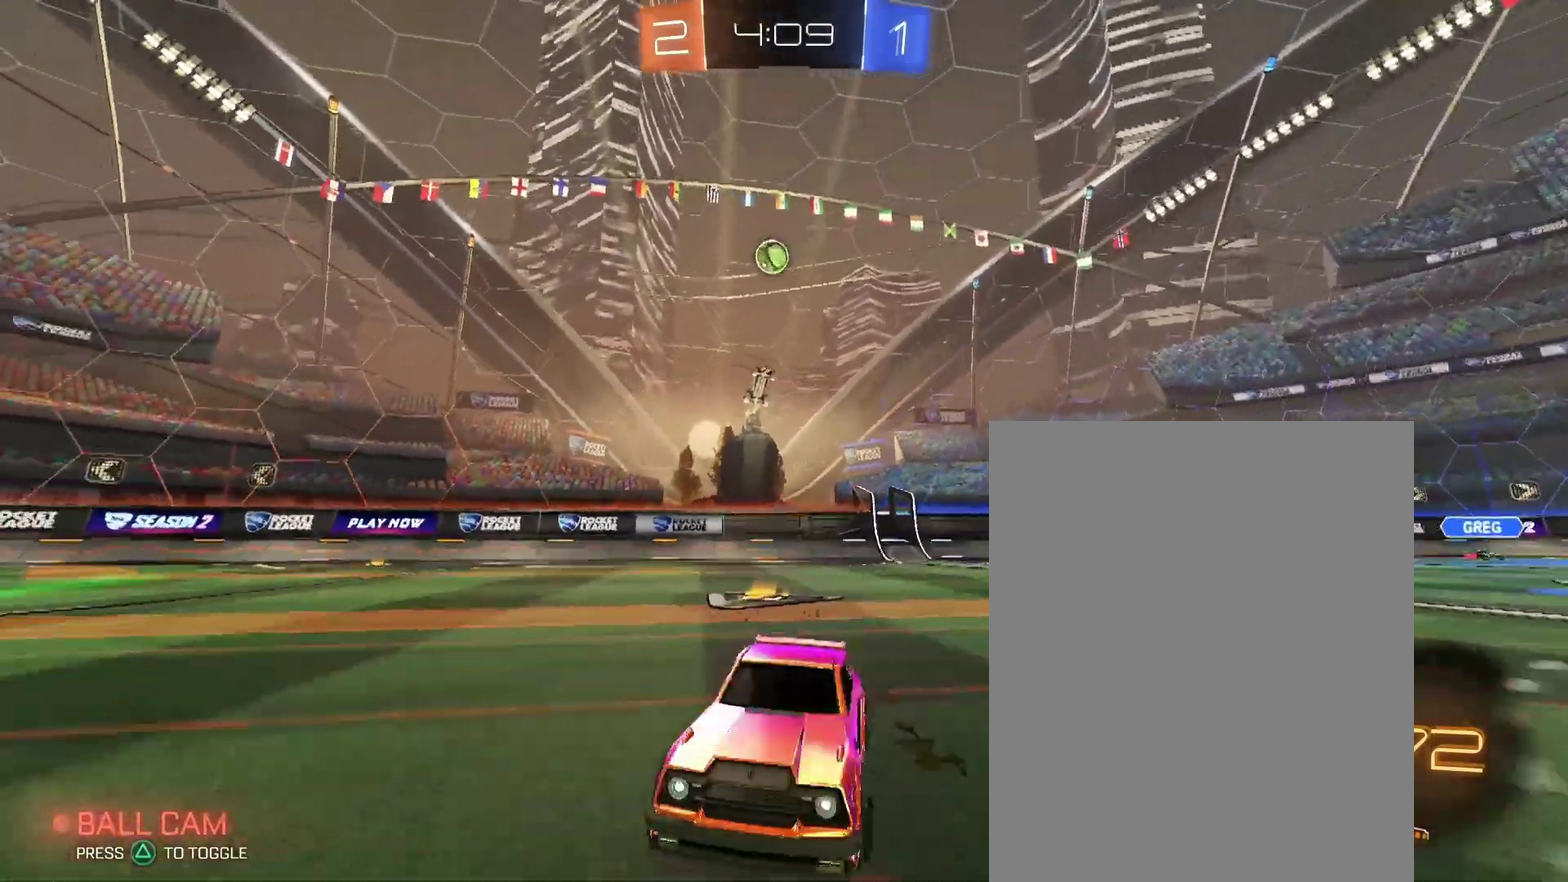
{"buttons": [], "left_stick": "right", "right_stick": "center"}
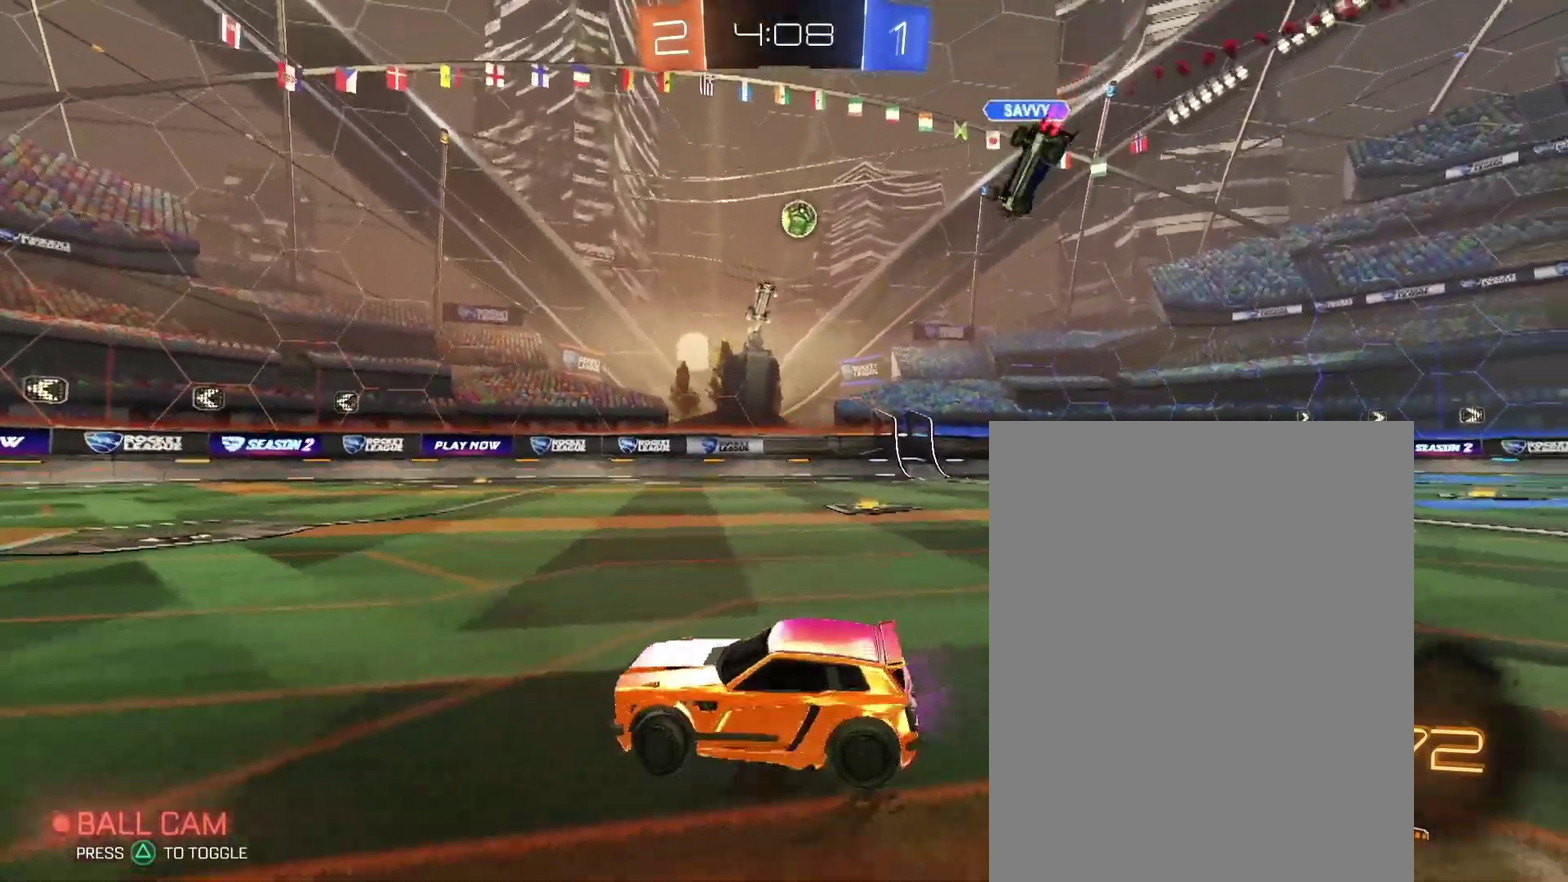
{"buttons": [], "left_stick": "center", "right_stick": "center"}
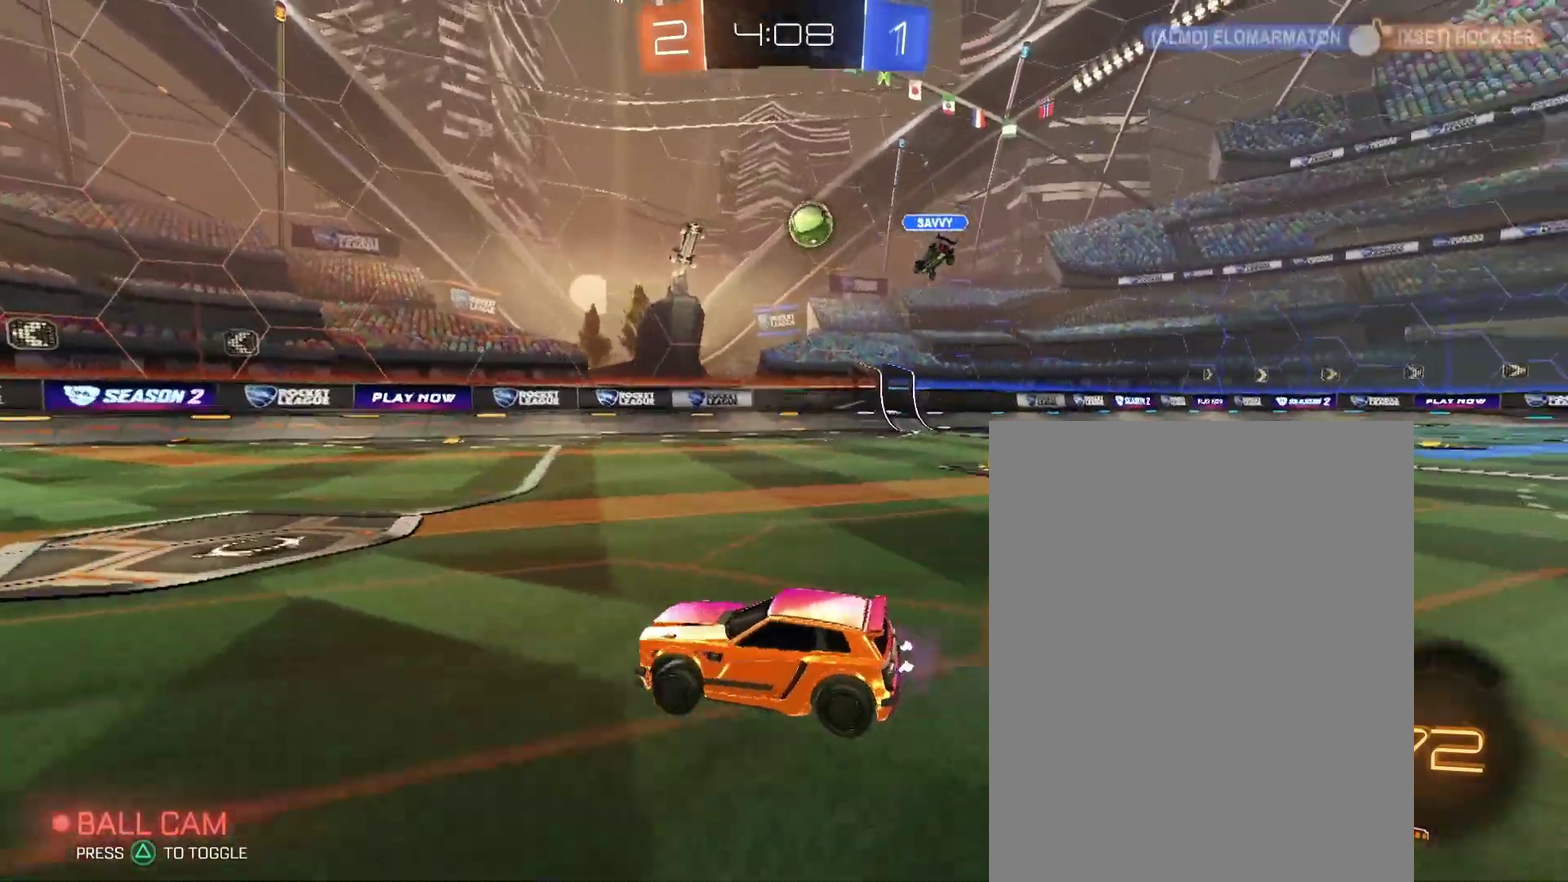
{"buttons": [], "left_stick": "center", "right_stick": "center", "events": []}
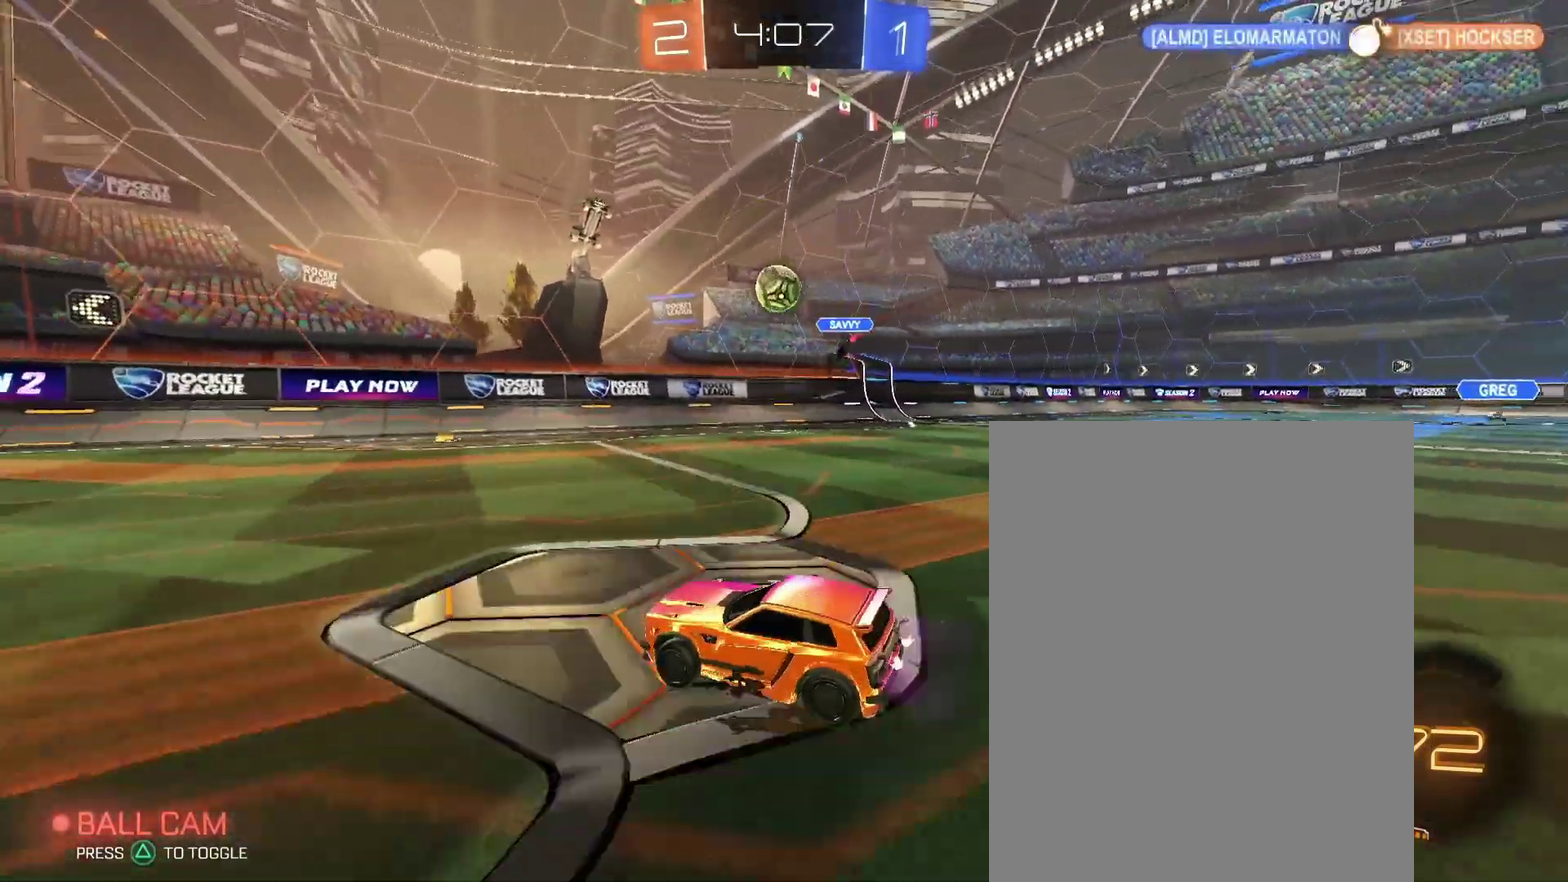
{"buttons": [], "left_stick": "center", "right_stick": "center", "events": []}
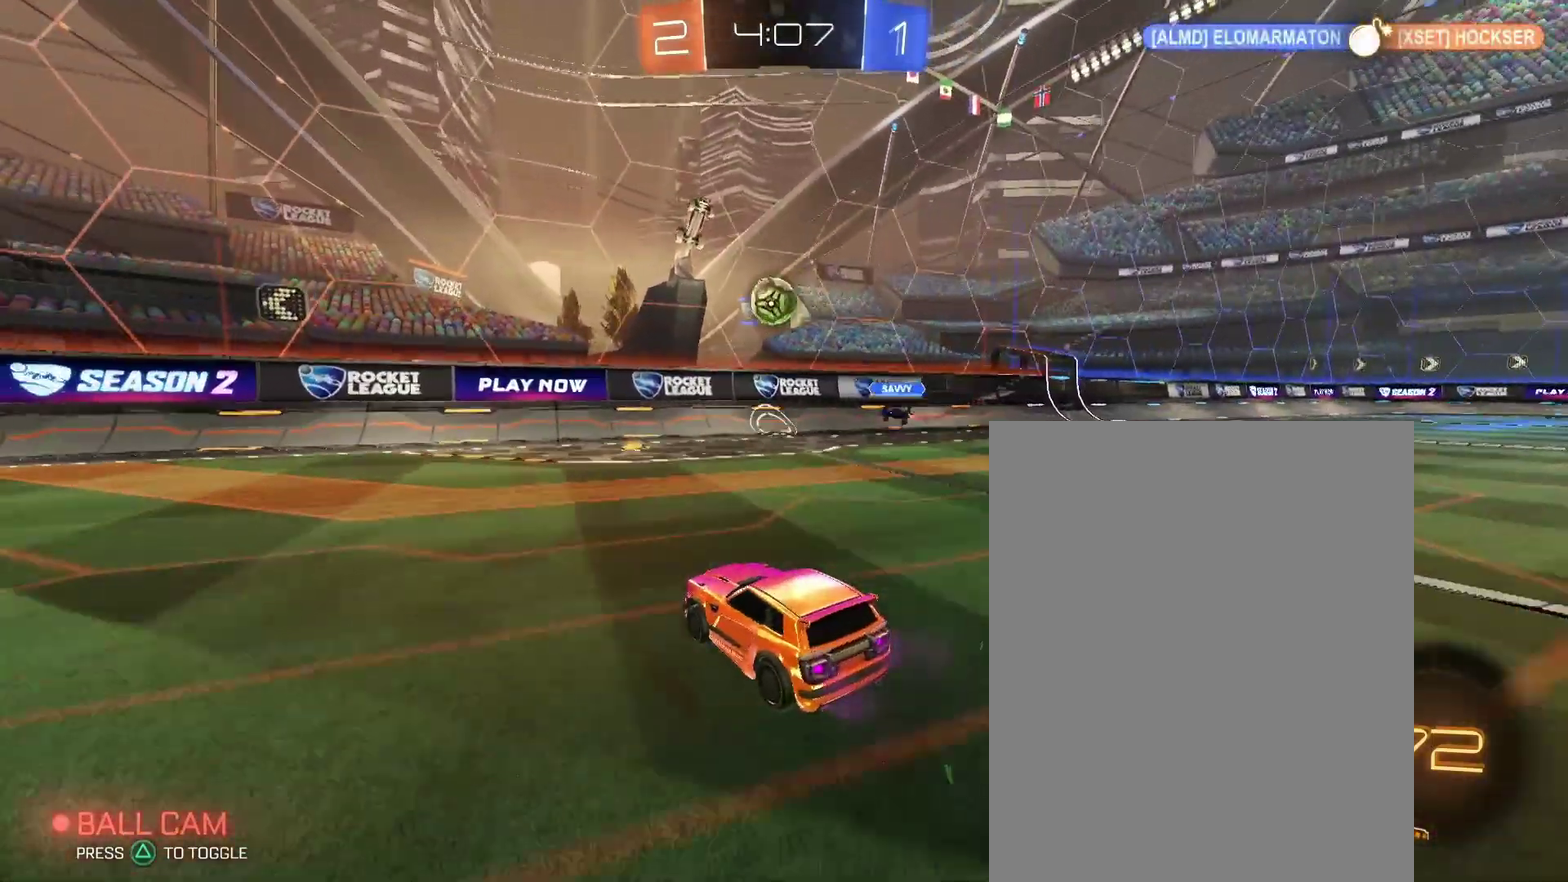
{"buttons": [], "left_stick": "left", "right_stick": "center", "events": [[100, "left_stick", "left"]]}
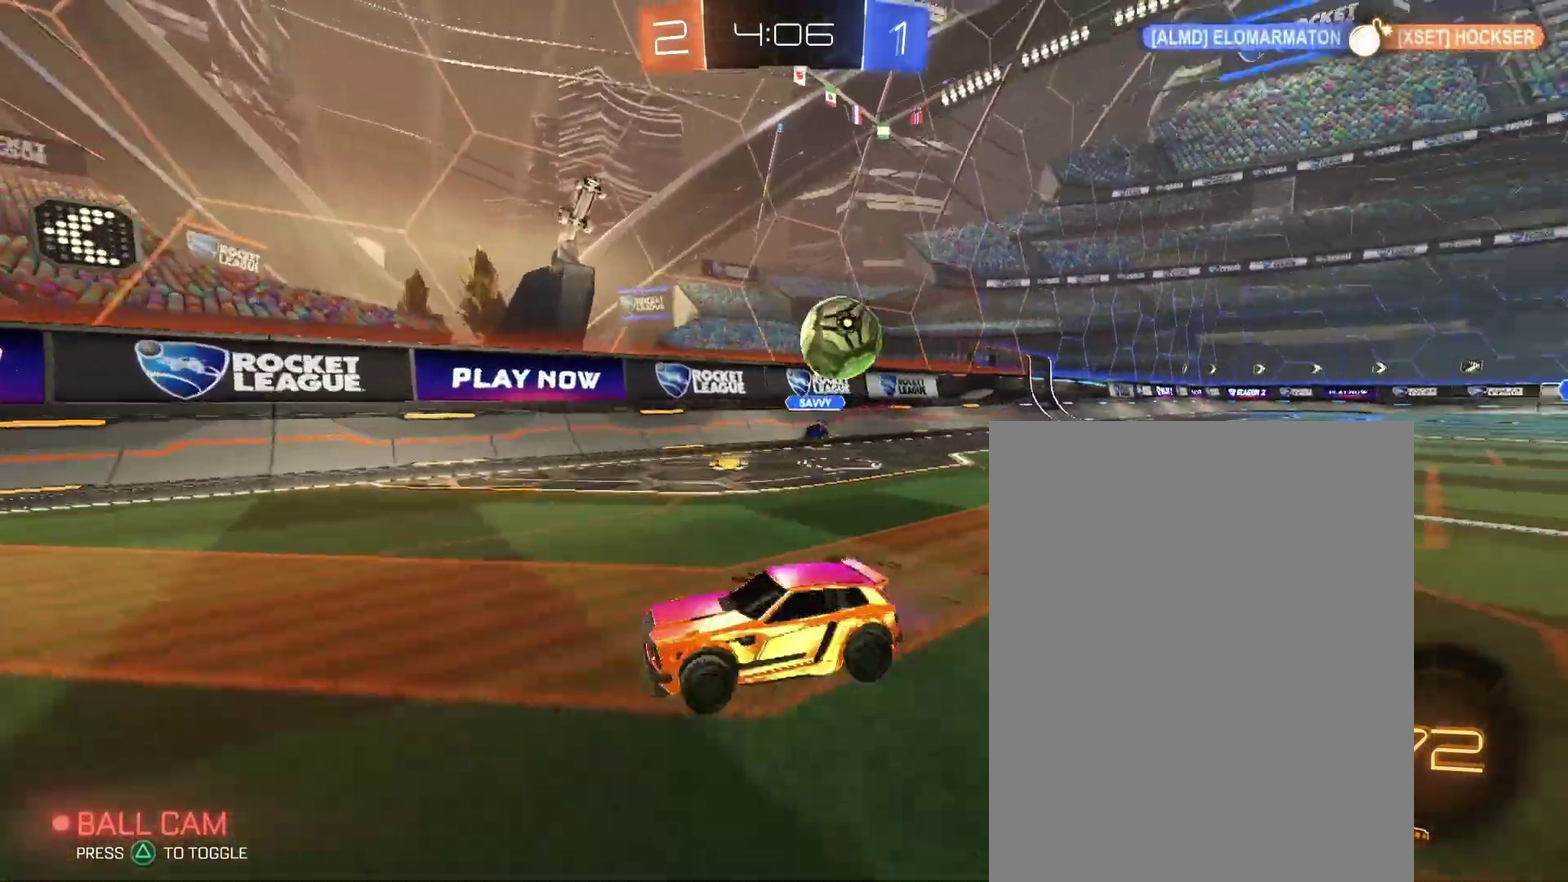
{"buttons": [], "left_stick": "center", "right_stick": "center", "events": [[400, "left_stick", "center"]]}
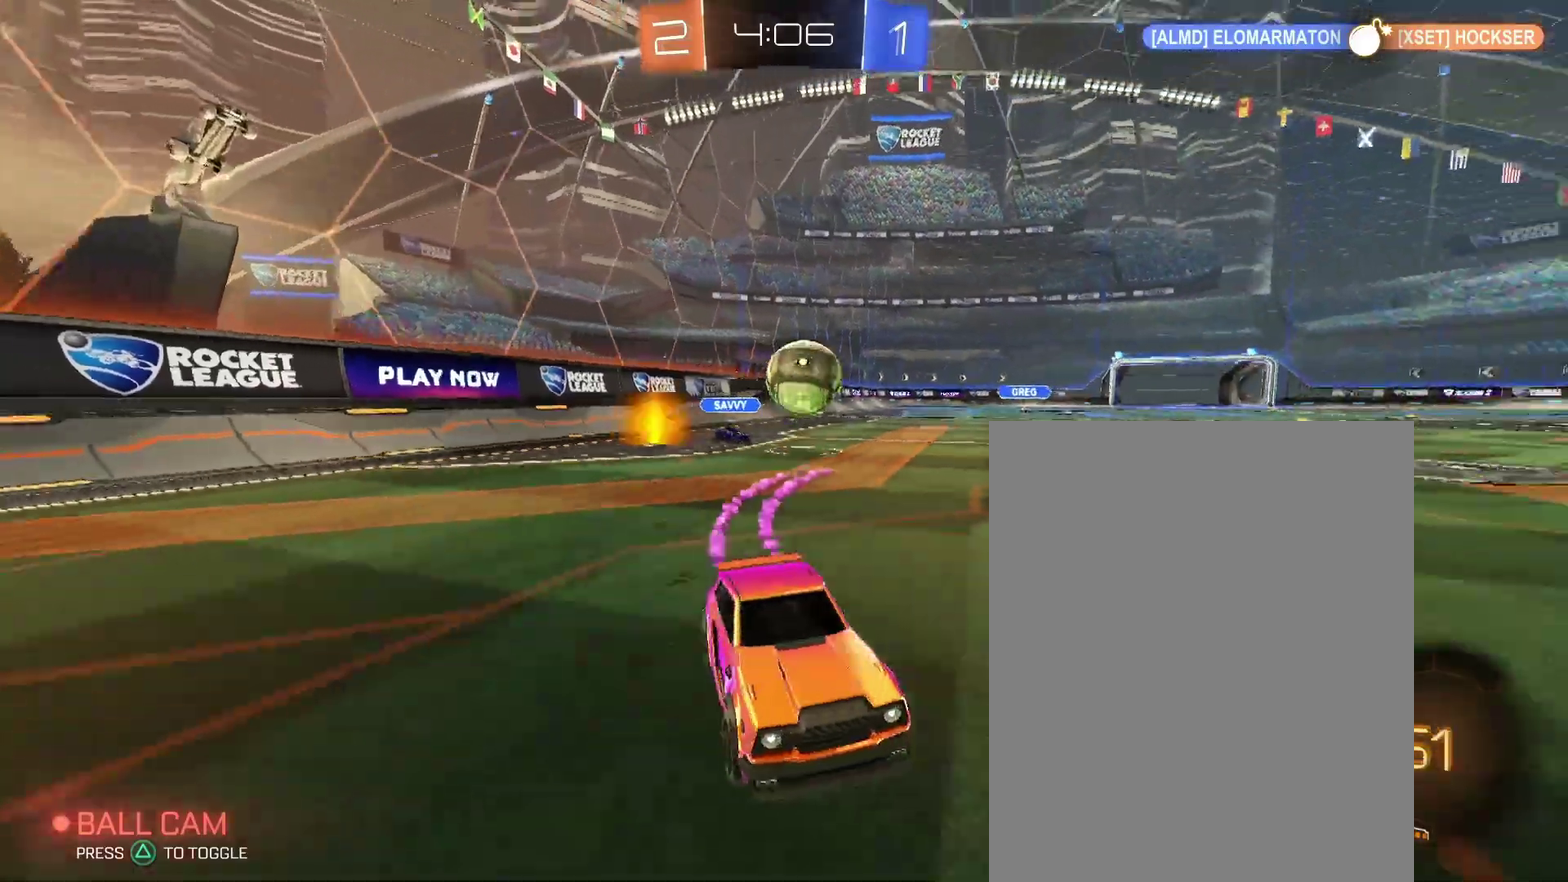
{"buttons": [], "left_stick": "center", "right_stick": "center", "events": []}
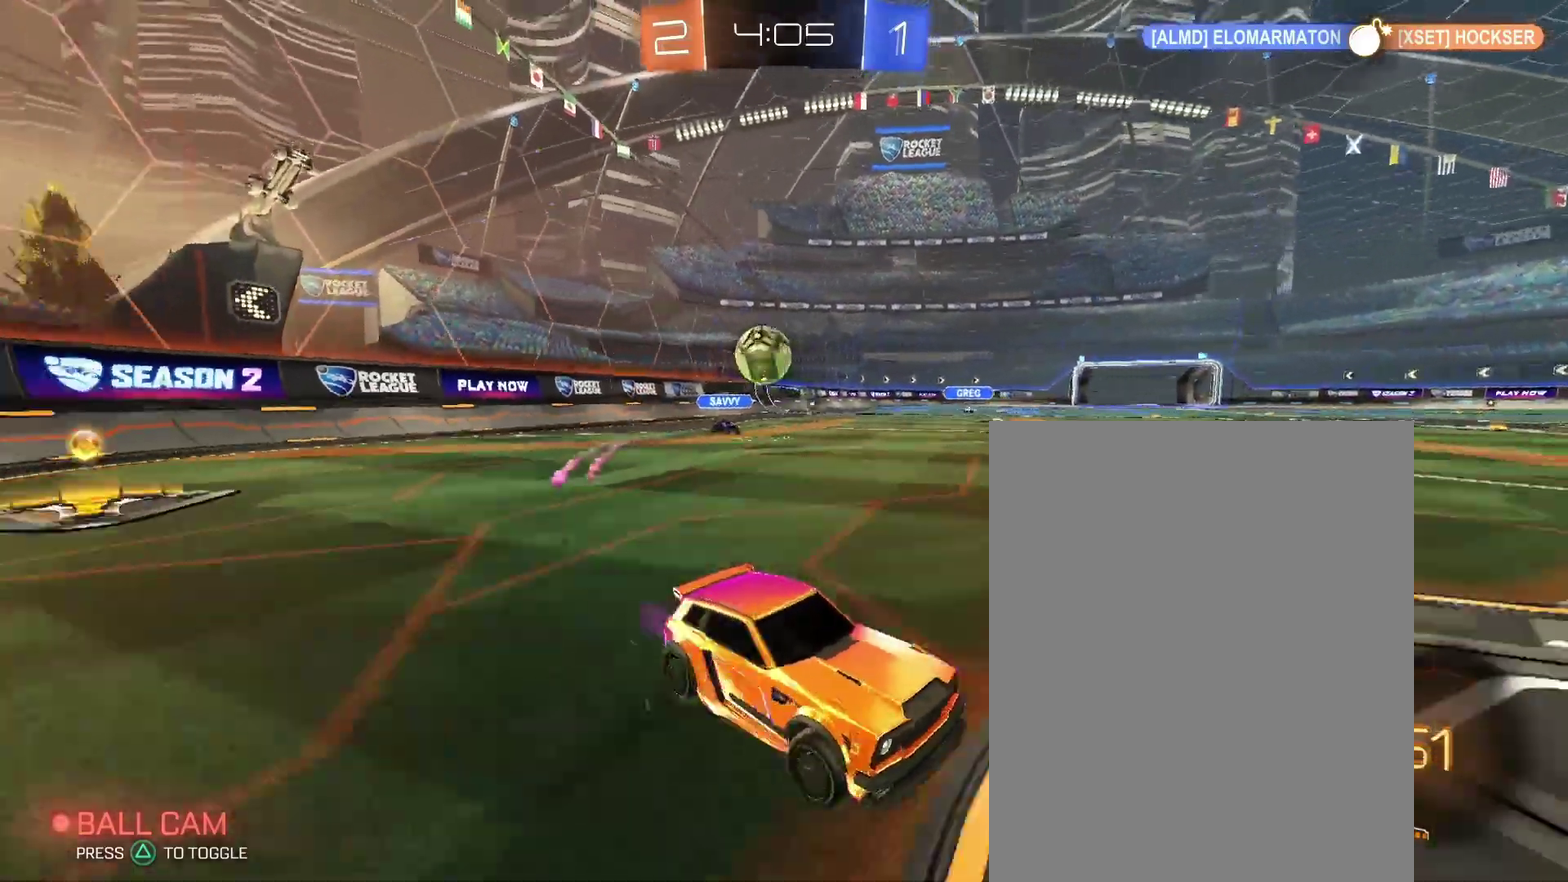
{"buttons": ["L2"], "left_stick": "down-left", "right_stick": "center"}
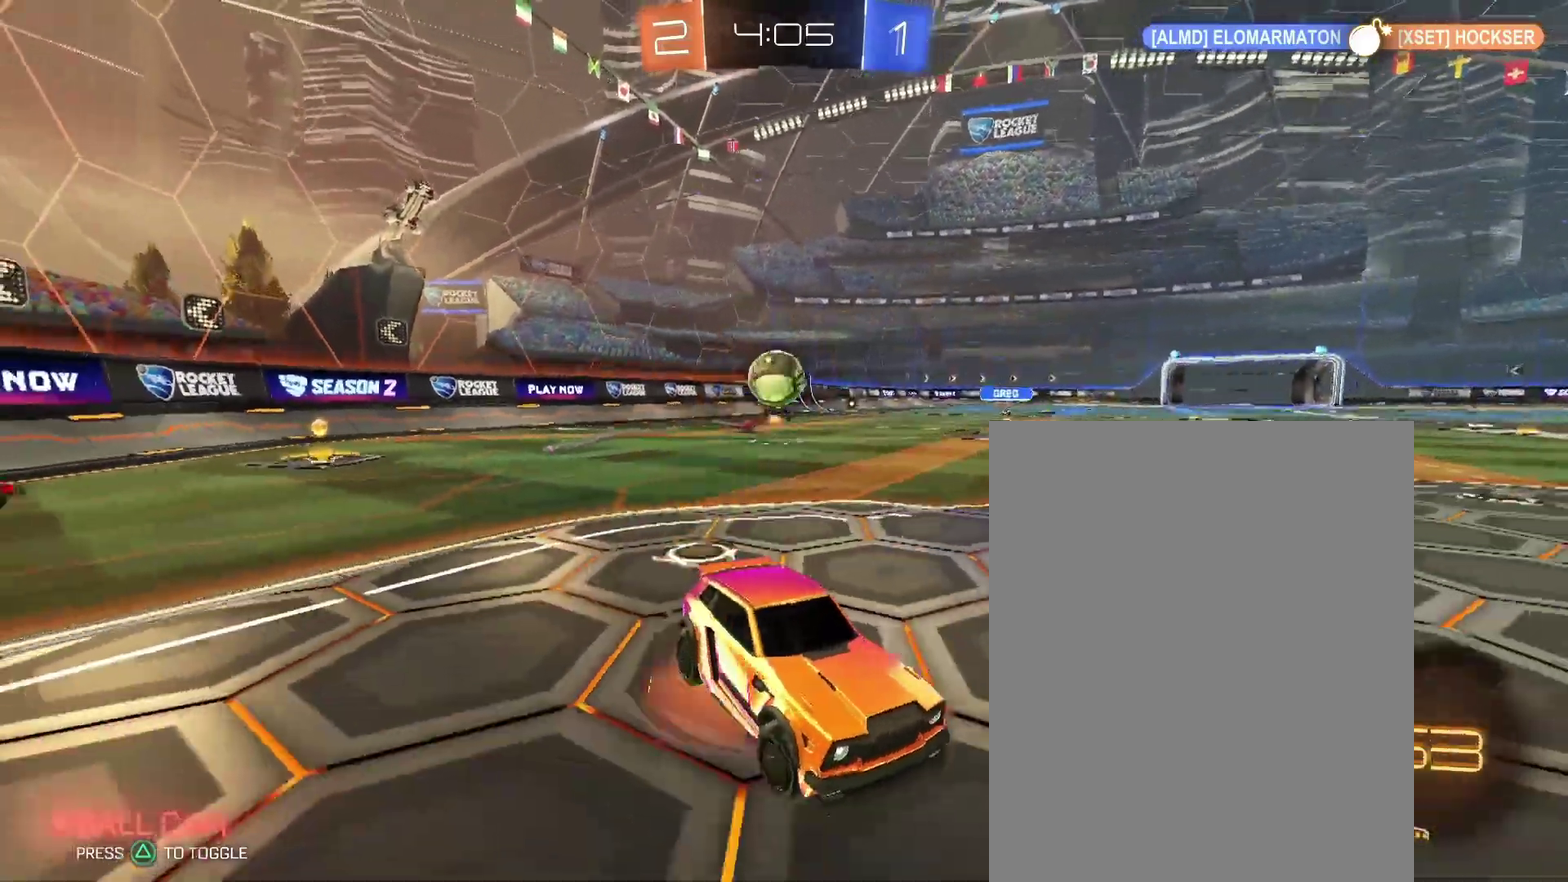
{"buttons": [], "left_stick": "down", "right_stick": "center", "events": [[100, "L2", "up"], [200, "left_stick", "center"], [300, "left_stick", "down"]]}
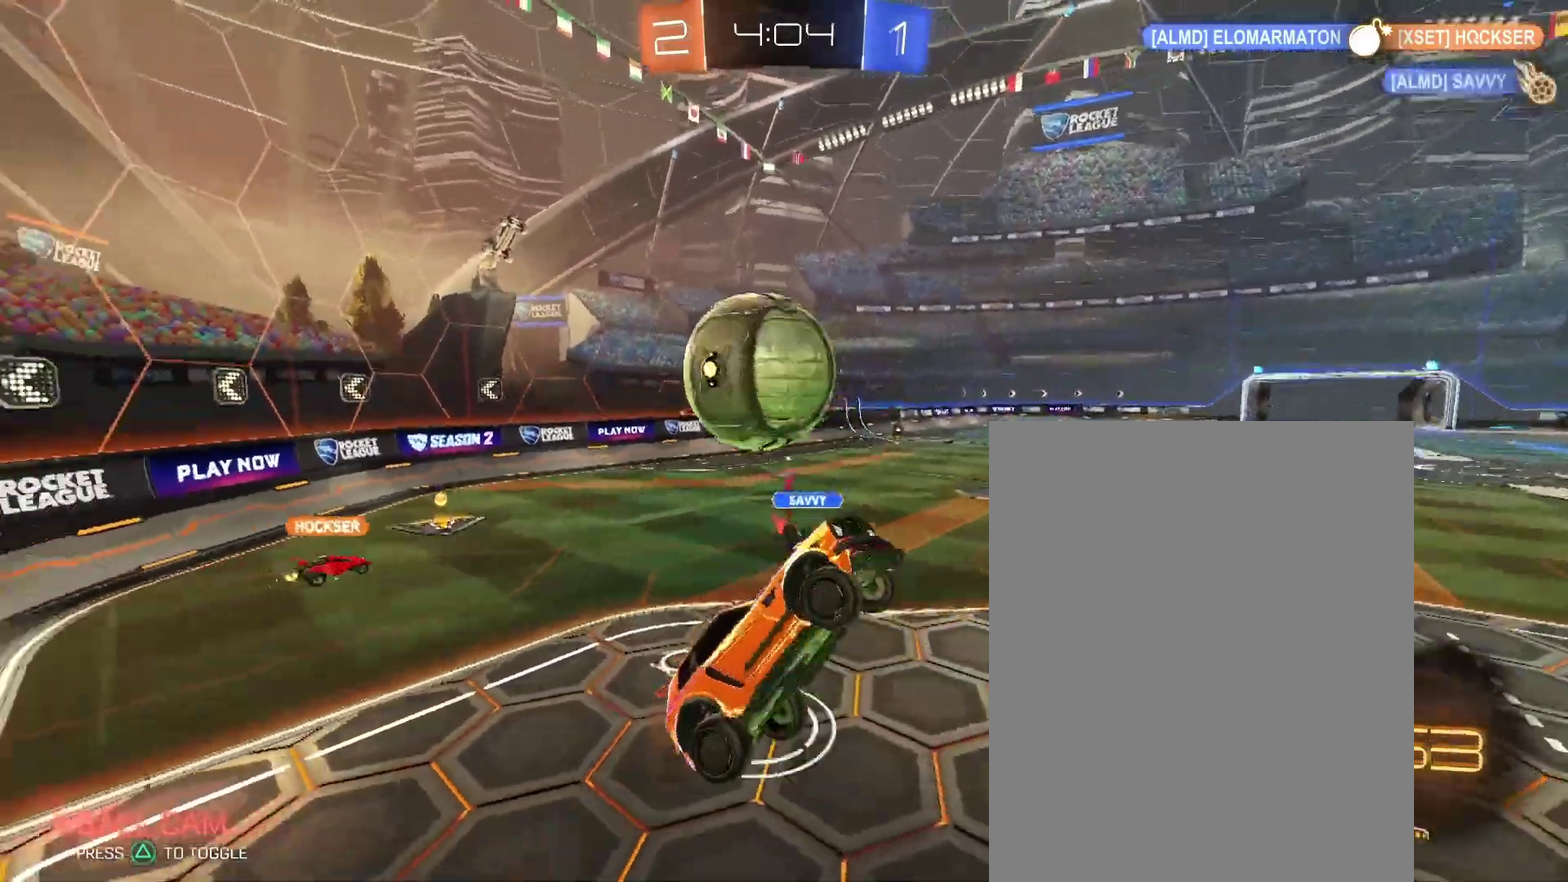
{"buttons": [], "left_stick": "down-right", "right_stick": "center", "events": [[333, "left_stick", "down-right"]]}
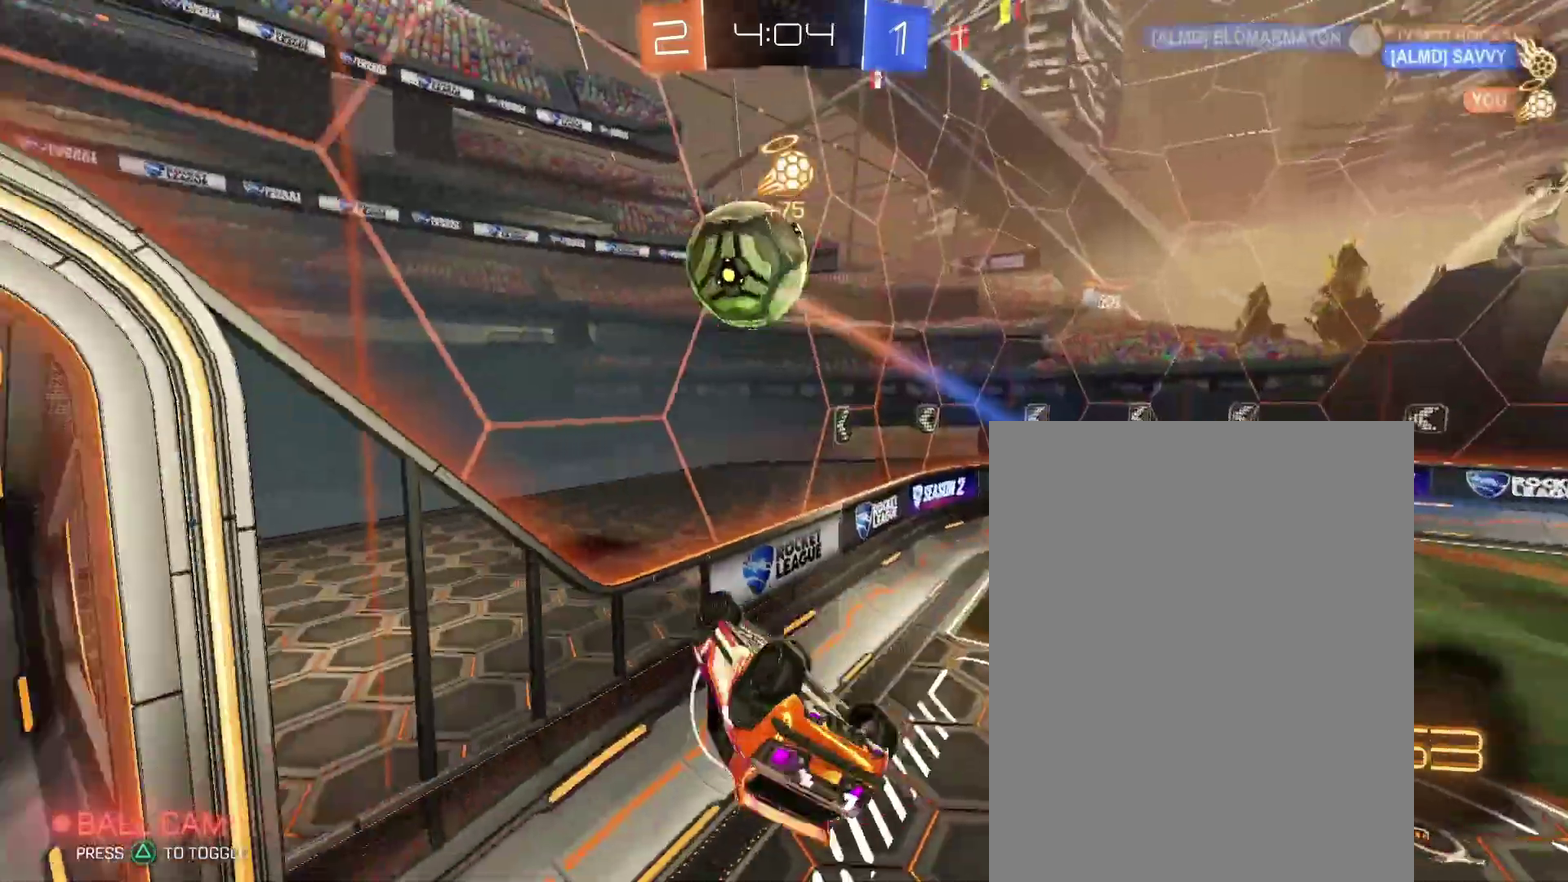
{"buttons": [], "left_stick": "right", "right_stick": "center", "events": [[67, "left_stick", "right"]]}
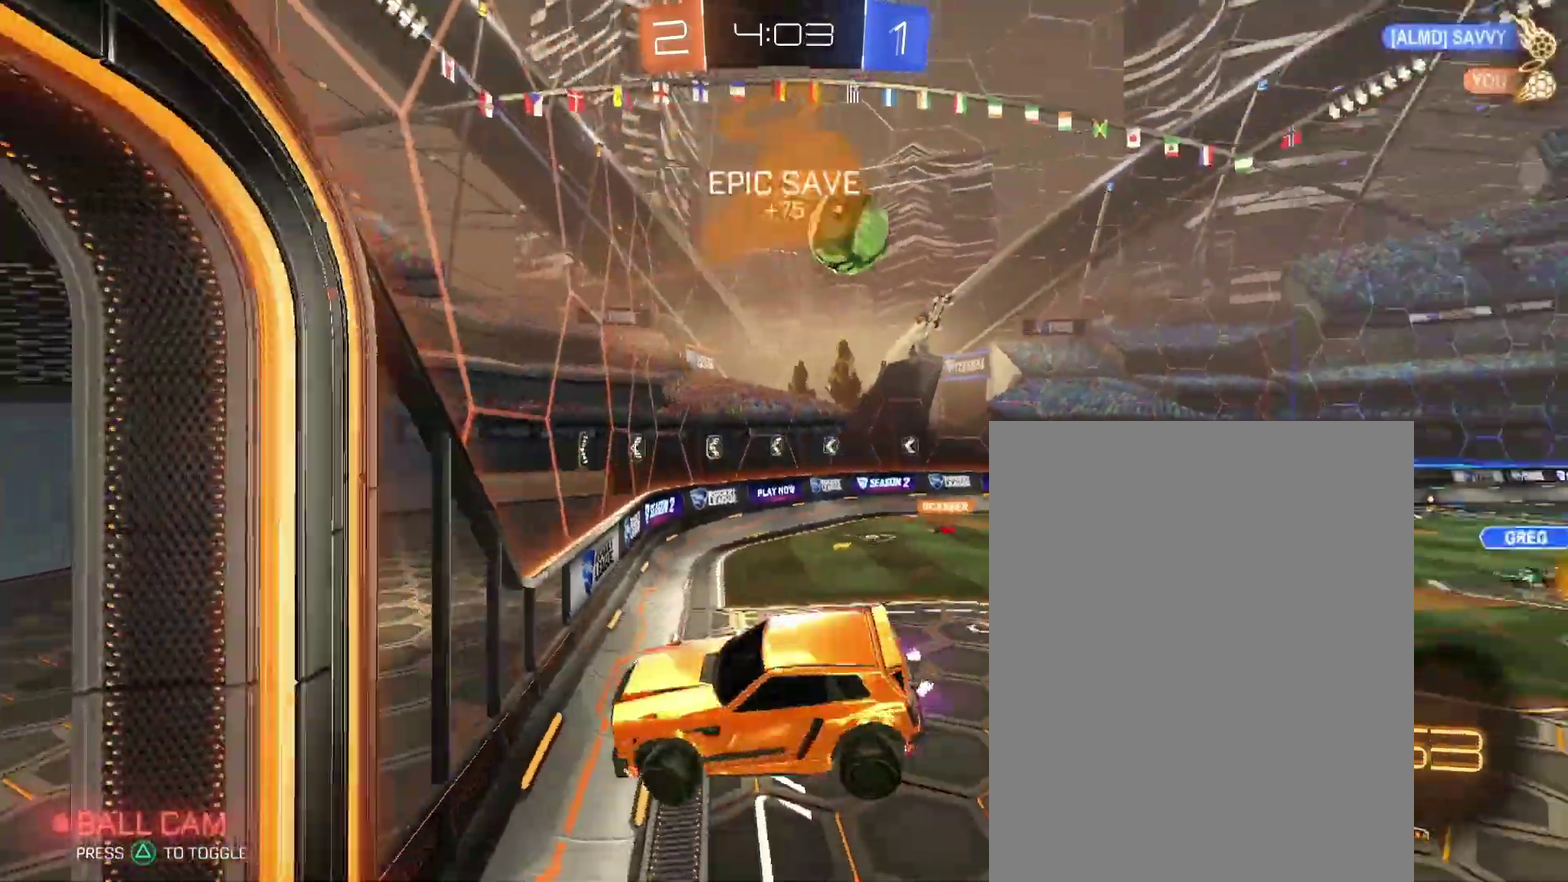
{"buttons": [], "left_stick": "center", "right_stick": "center", "events": [[133, "left_stick", "center"], [200, "left_stick", "right"], [333, "left_stick", "center"]]}
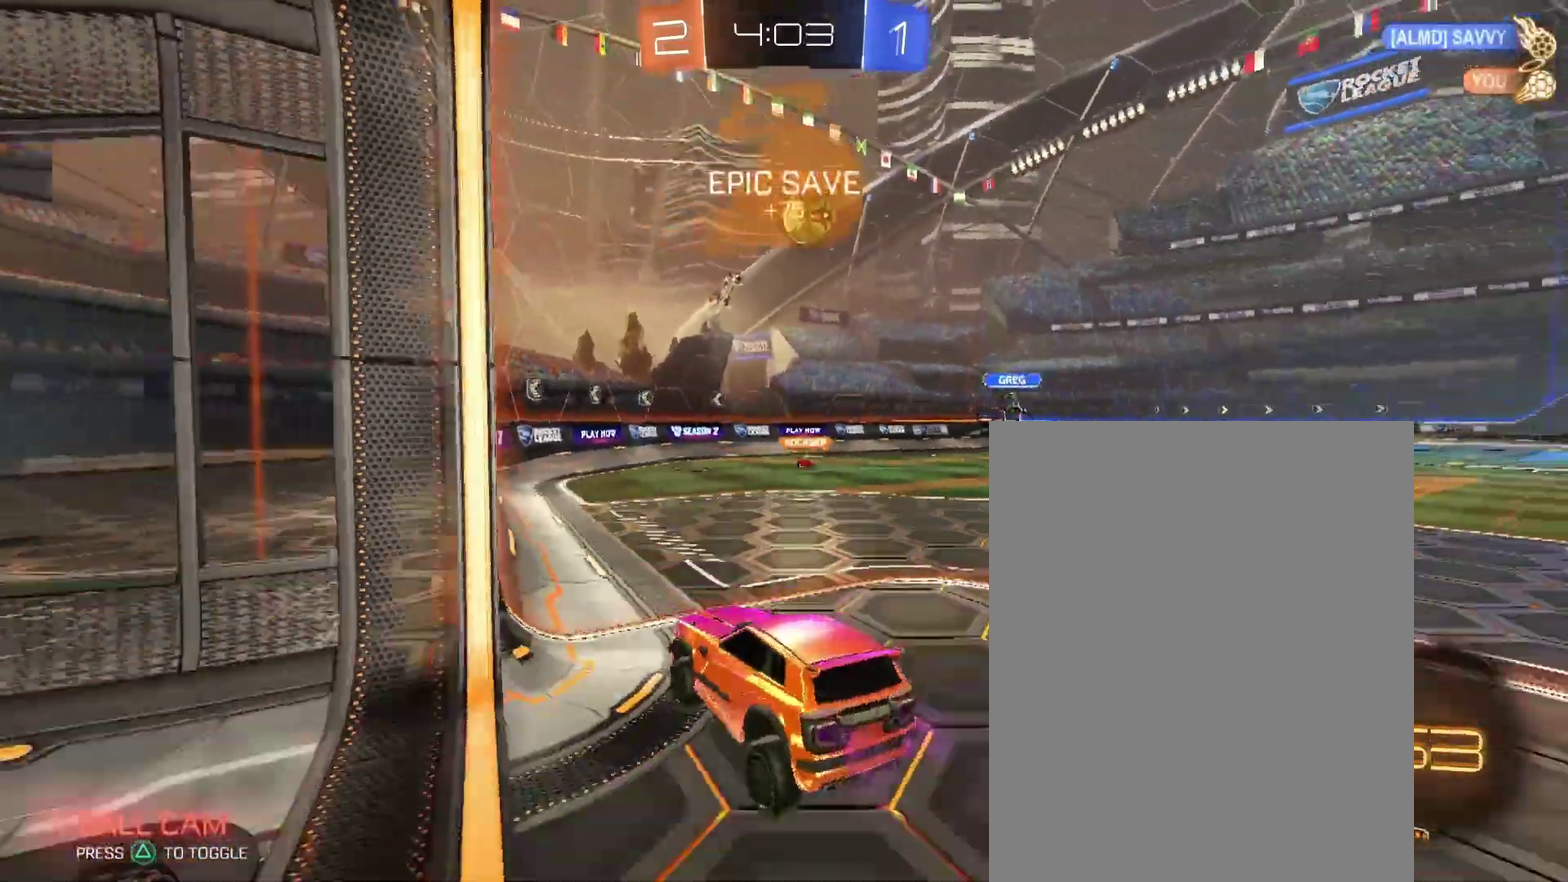
{"buttons": [], "left_stick": "center", "right_stick": "center", "events": [[33, "L2", "down"], [433, "L2", "up"]]}